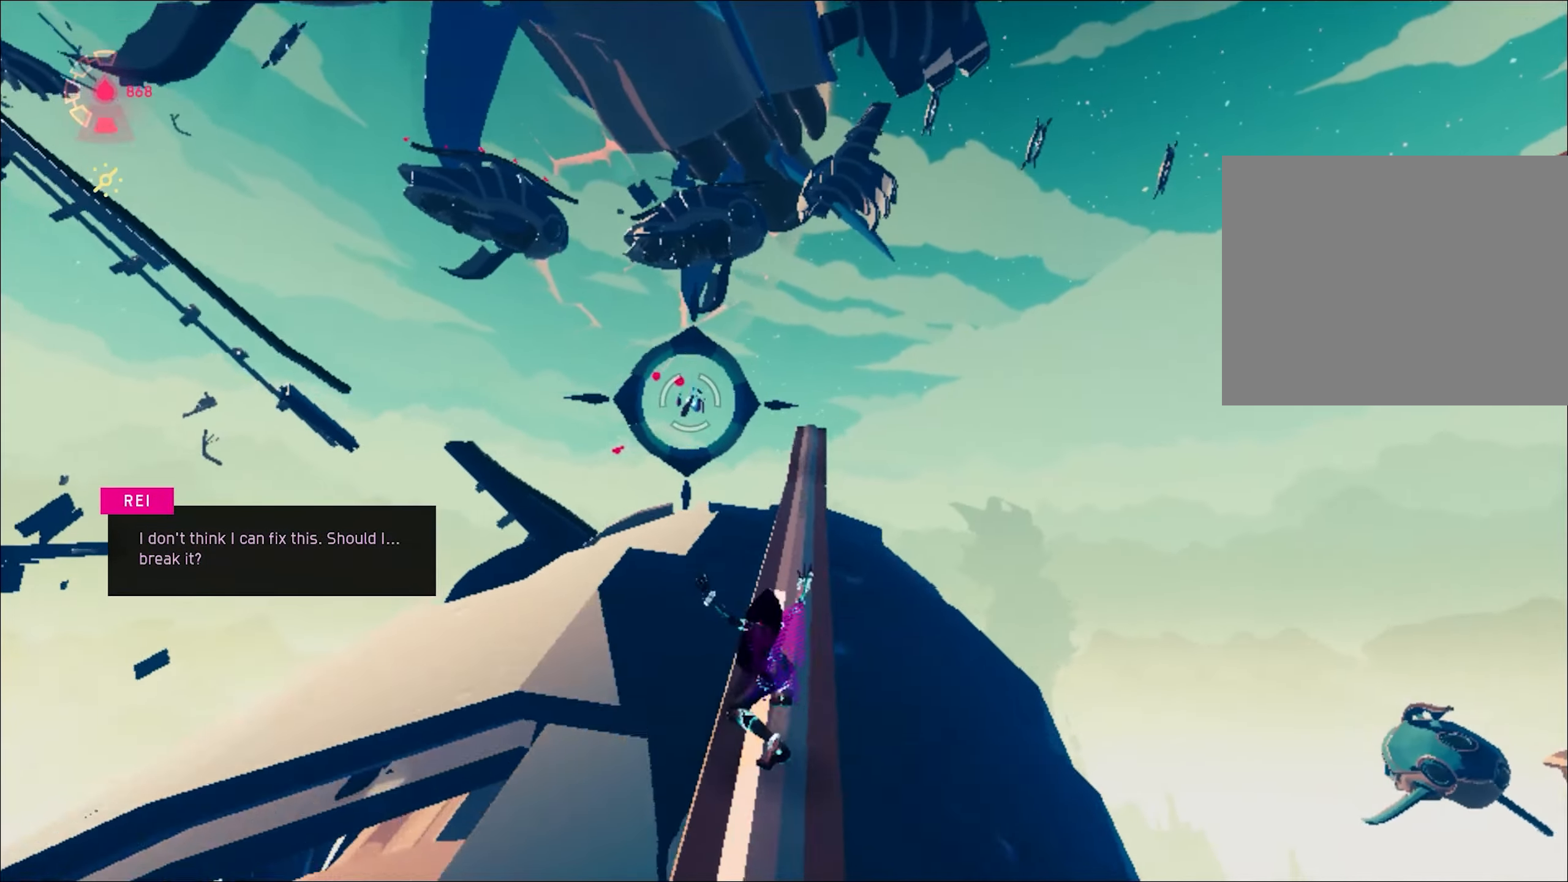
Gameplay with keyboard and mouse; each line is a JSON object with the keys and mouse buttons held at the frame after it. "events" lists presses ("down") and releases ("up") of "1", "2", "3", "4", "a", "alt", "c", "caps_lock", "ctrl", "d", "e", "escape", "f", "q", "r", "s", "shift", "space", "t", "tab", "w", "x", "z", "mouse_left", "mouse_wheel", "mouse_right", "mouse_mb4" and "mouse_mb5" between this image and that frame as [ms after this image, input, new state], when the widget could be followed in between. "mouse_left", "mouse_wheel", "mouse_right", "mouse_mb4", "mouse_mb5" = the "left", "wheel", "right", "mb4", "mb5" buttons of the "mouse" list. No other keys are recorded. "wheel" means that the mouse wheel is clicked or scrolled. Mouse movement is not recorded.
{"keys": ["w"], "mouse": ["right"], "events": [[50, "mouse_right", "down"], [150, "mouse_right", "up"], [200, "mouse_right", "down"], [284, "mouse_right", "up"], [334, "mouse_right", "down"]]}
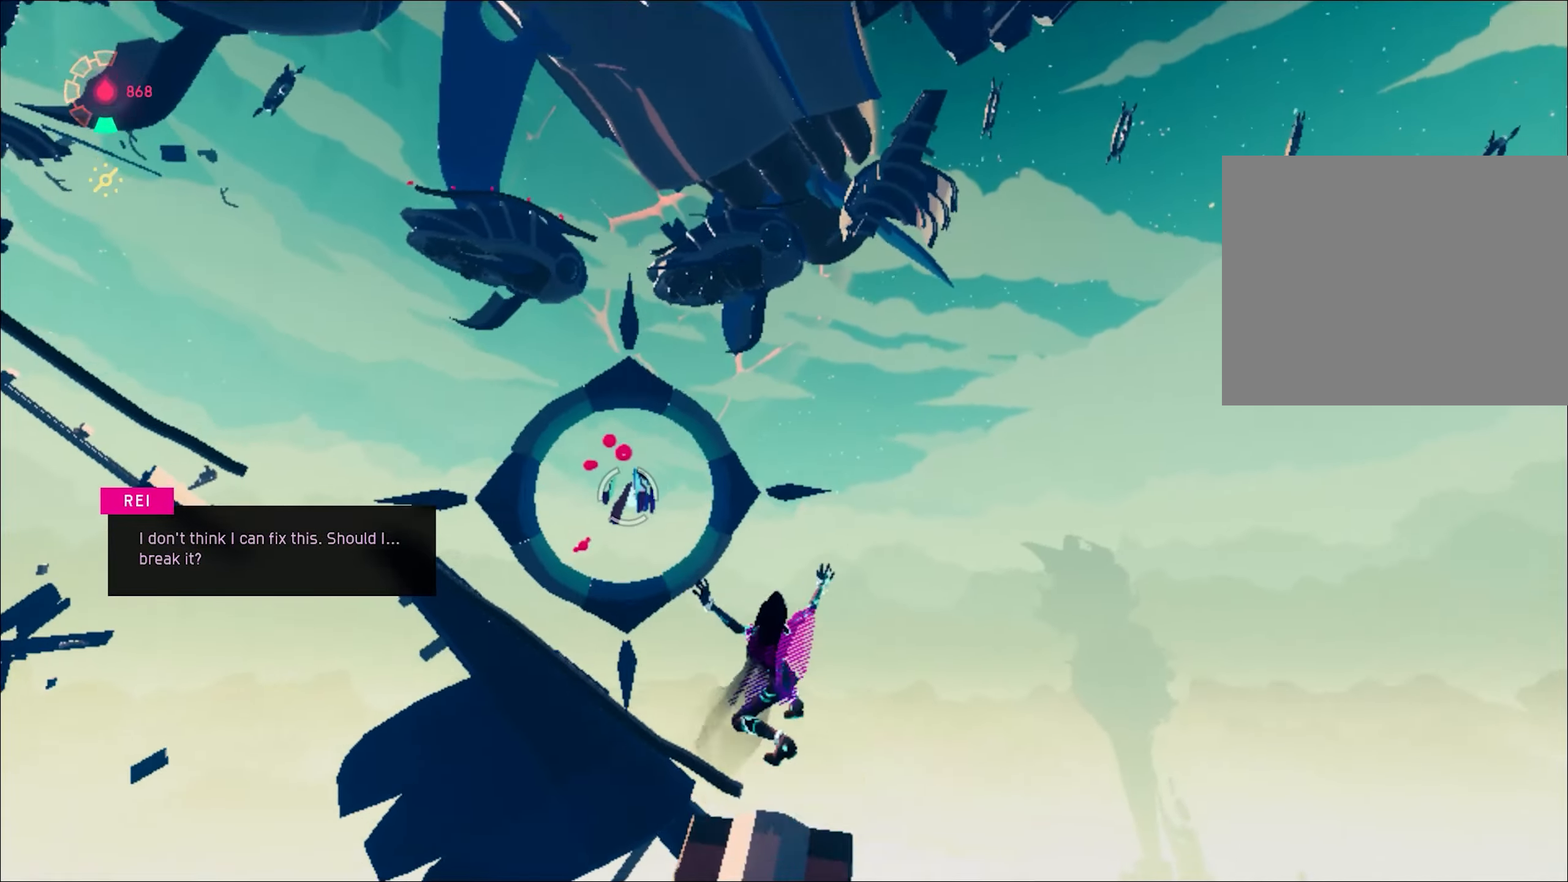
{"keys": ["space", "w"], "mouse": [], "events": [[17, "a", "down"], [67, "mouse_right", "up"], [67, "space", "down"], [484, "a", "up"]]}
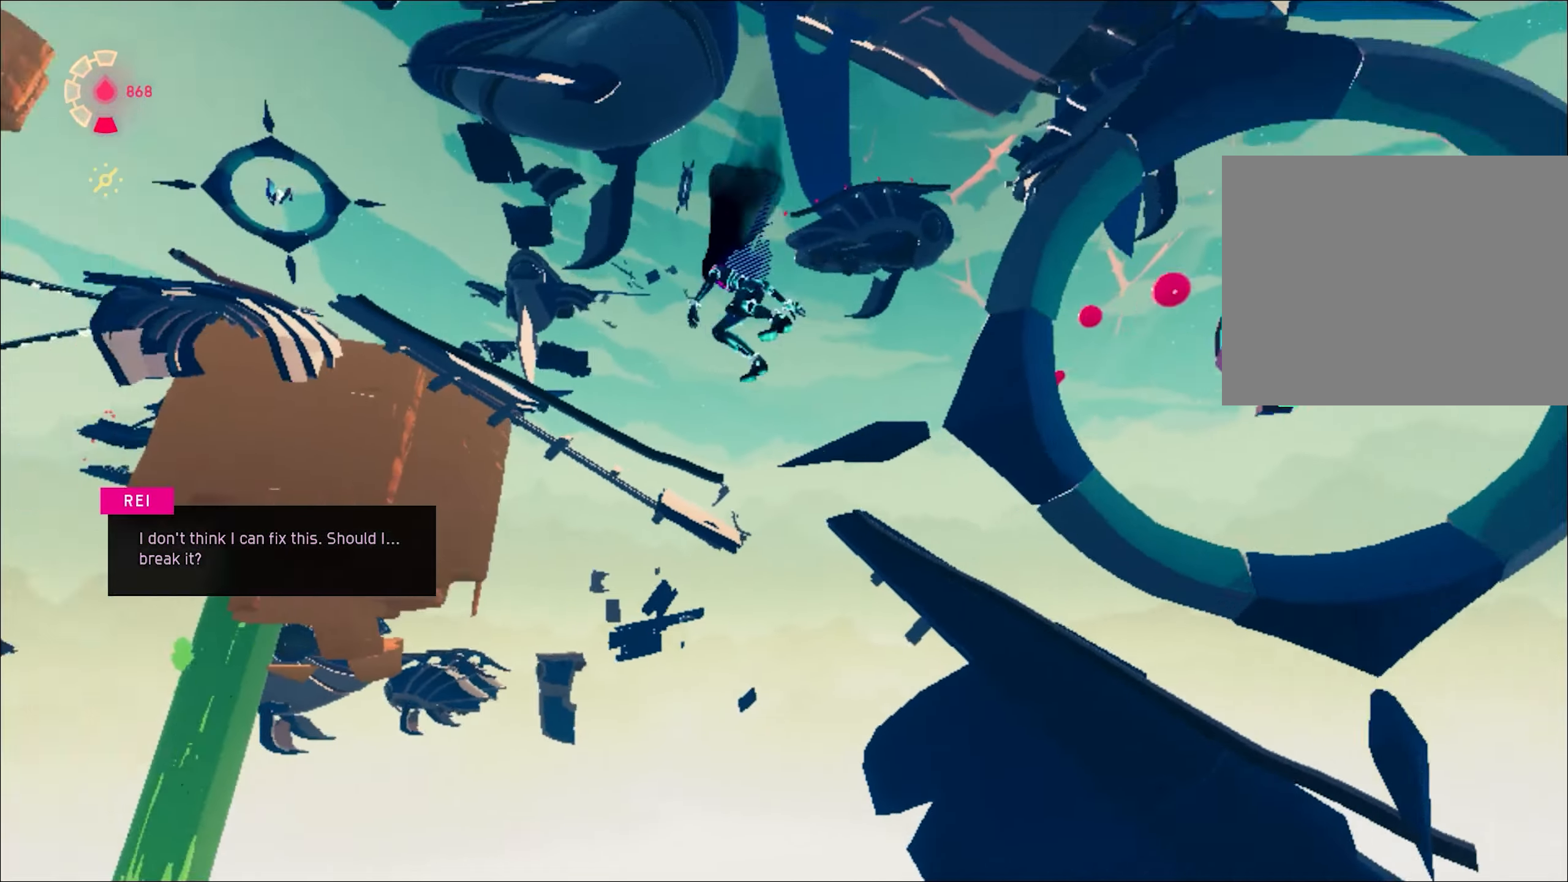
{"keys": ["space", "w"], "mouse": [], "events": [[33, "d", "down"], [33, "space", "up"], [267, "d", "up"], [417, "space", "down"]]}
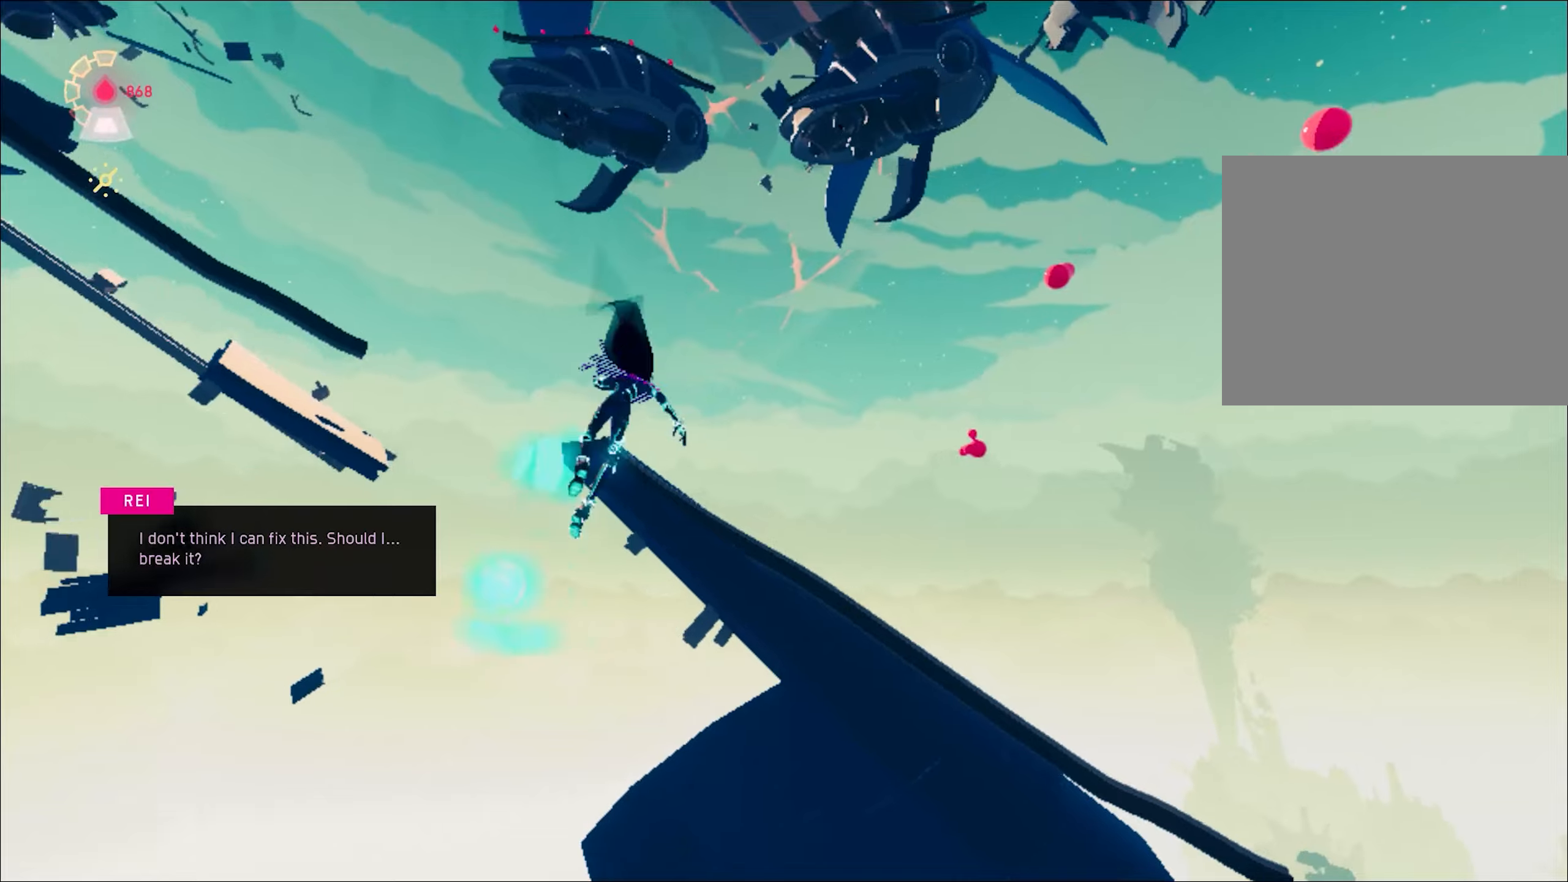
{"keys": ["w"], "mouse": ["right"], "events": [[67, "d", "down"], [117, "space", "up"], [400, "mouse_right", "down"], [451, "d", "up"]]}
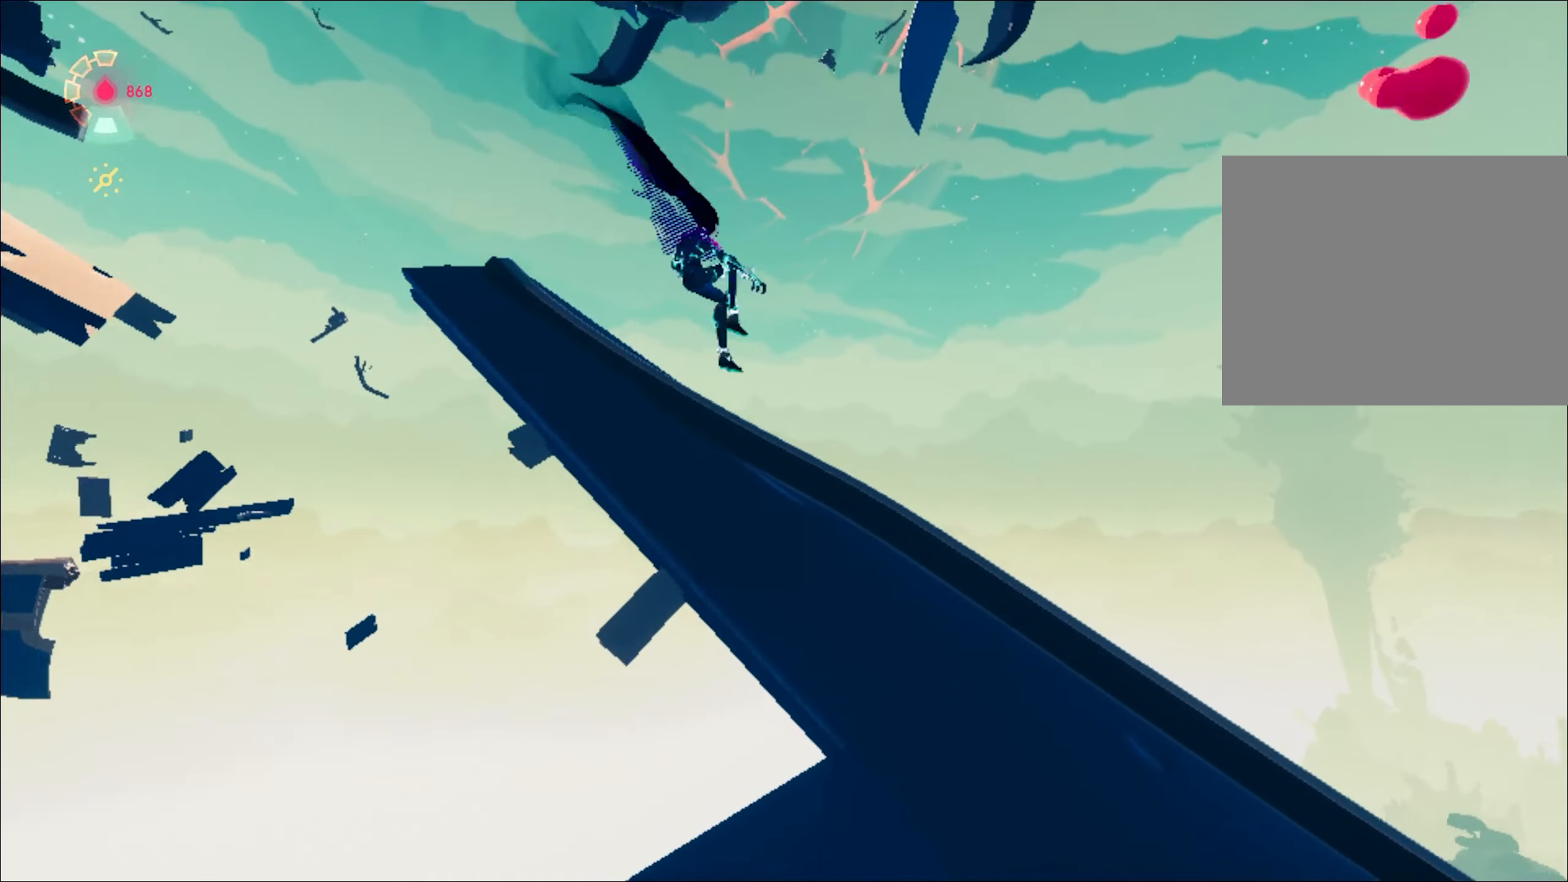
{"keys": ["w"], "mouse": ["right"], "events": [[83, "a", "down"], [183, "a", "up"], [266, "space", "down"], [467, "space", "up"]]}
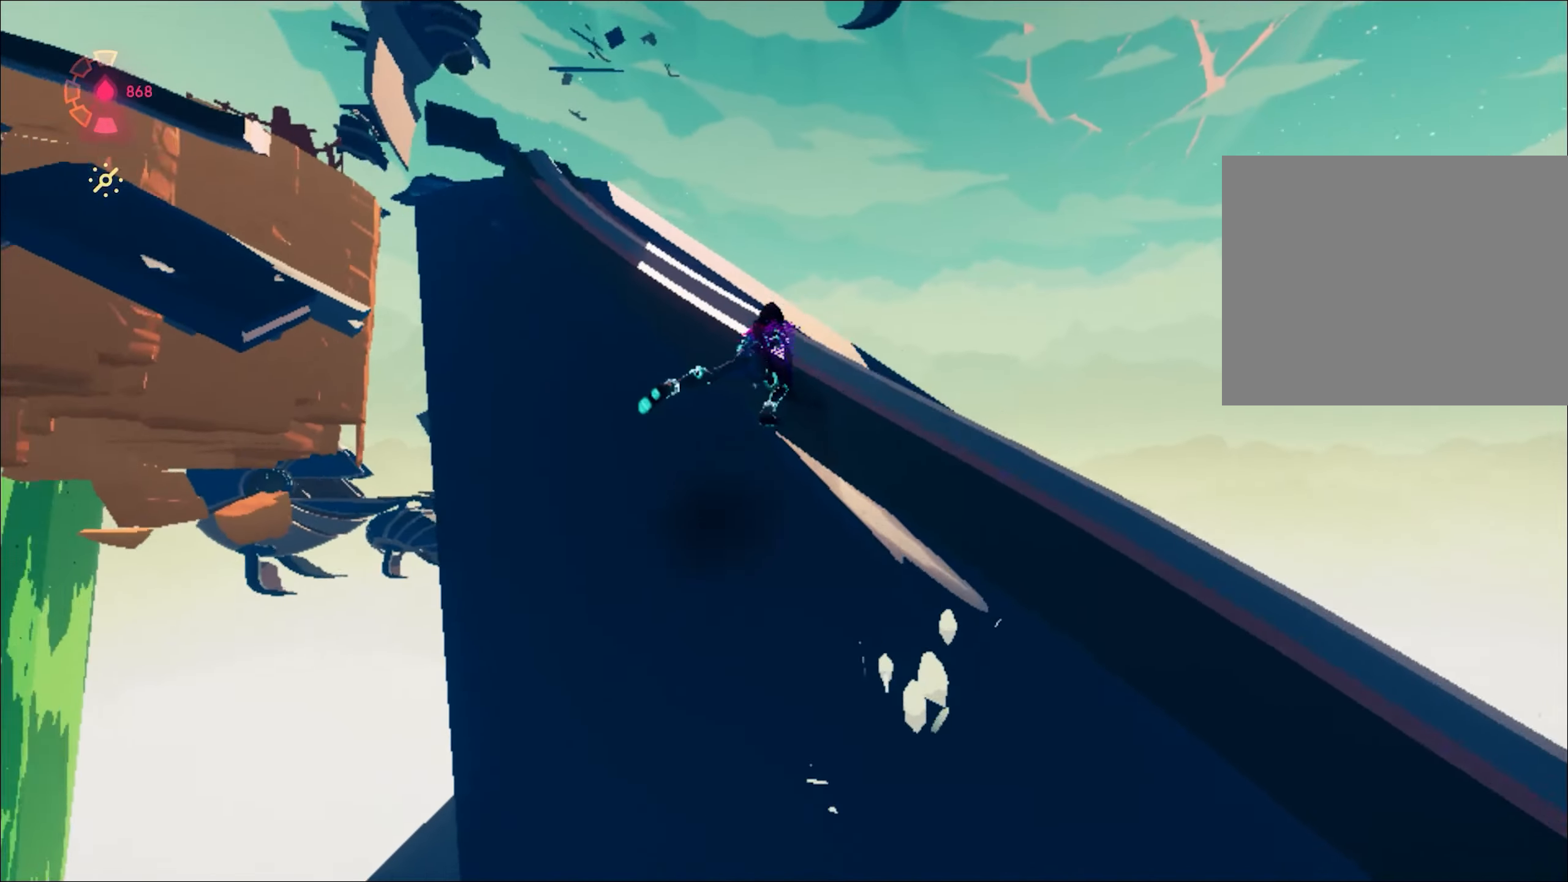
{"keys": ["a", "w"], "mouse": ["right"], "events": [[100, "d", "down"], [100, "mouse_right", "up"], [150, "d", "up"], [200, "space", "down"], [284, "space", "up"], [334, "mouse_right", "down"], [434, "a", "down"]]}
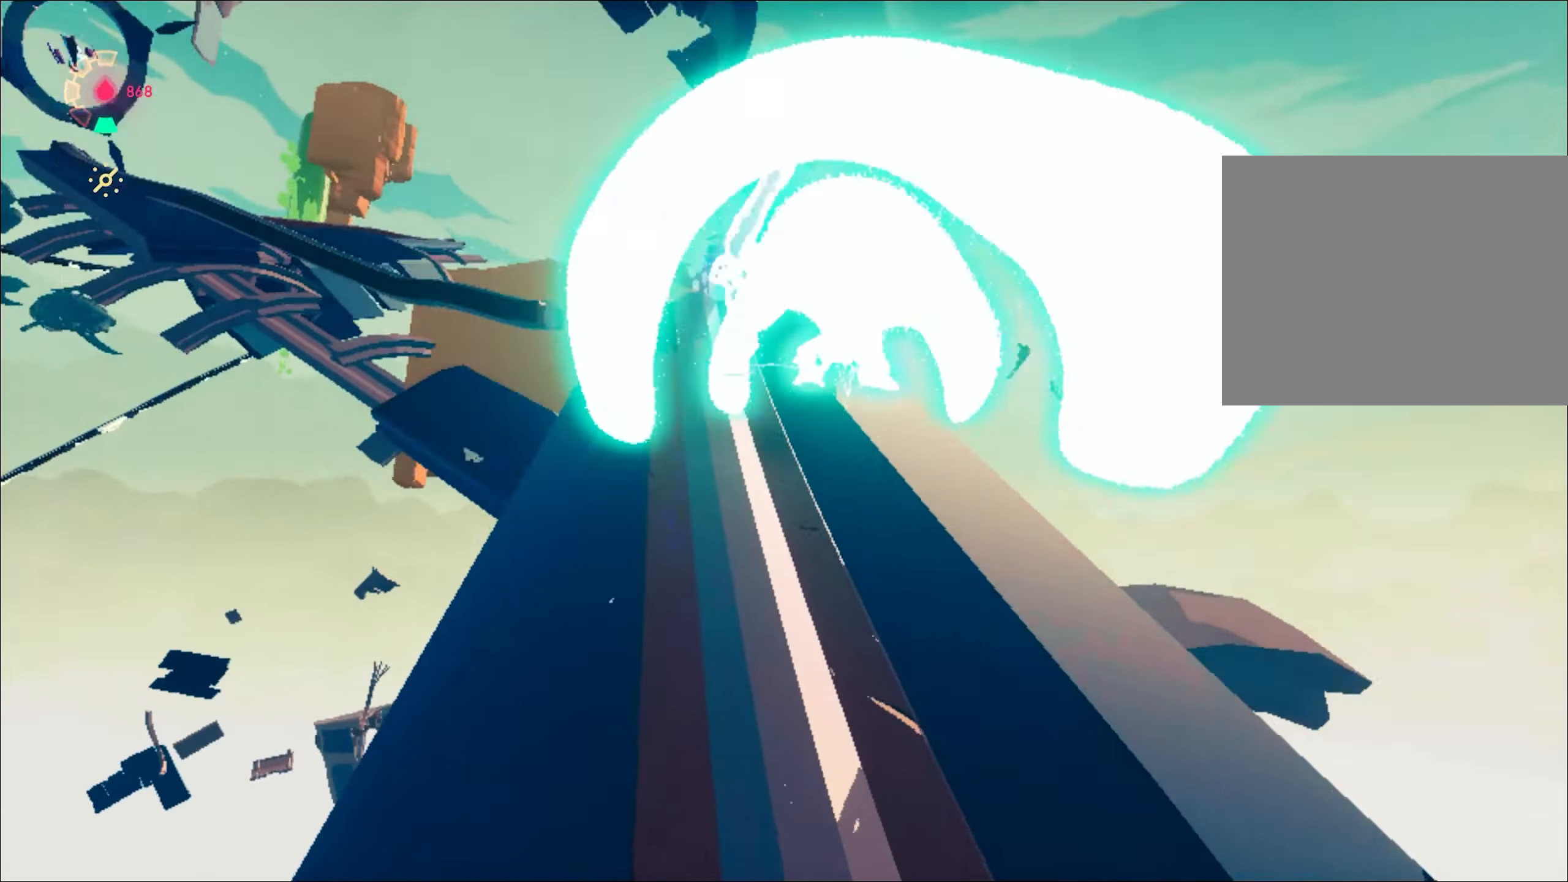
{"keys": ["a", "w"], "mouse": ["right"], "events": [[116, "a", "up"], [250, "space", "down"], [350, "a", "down"], [400, "space", "up"]]}
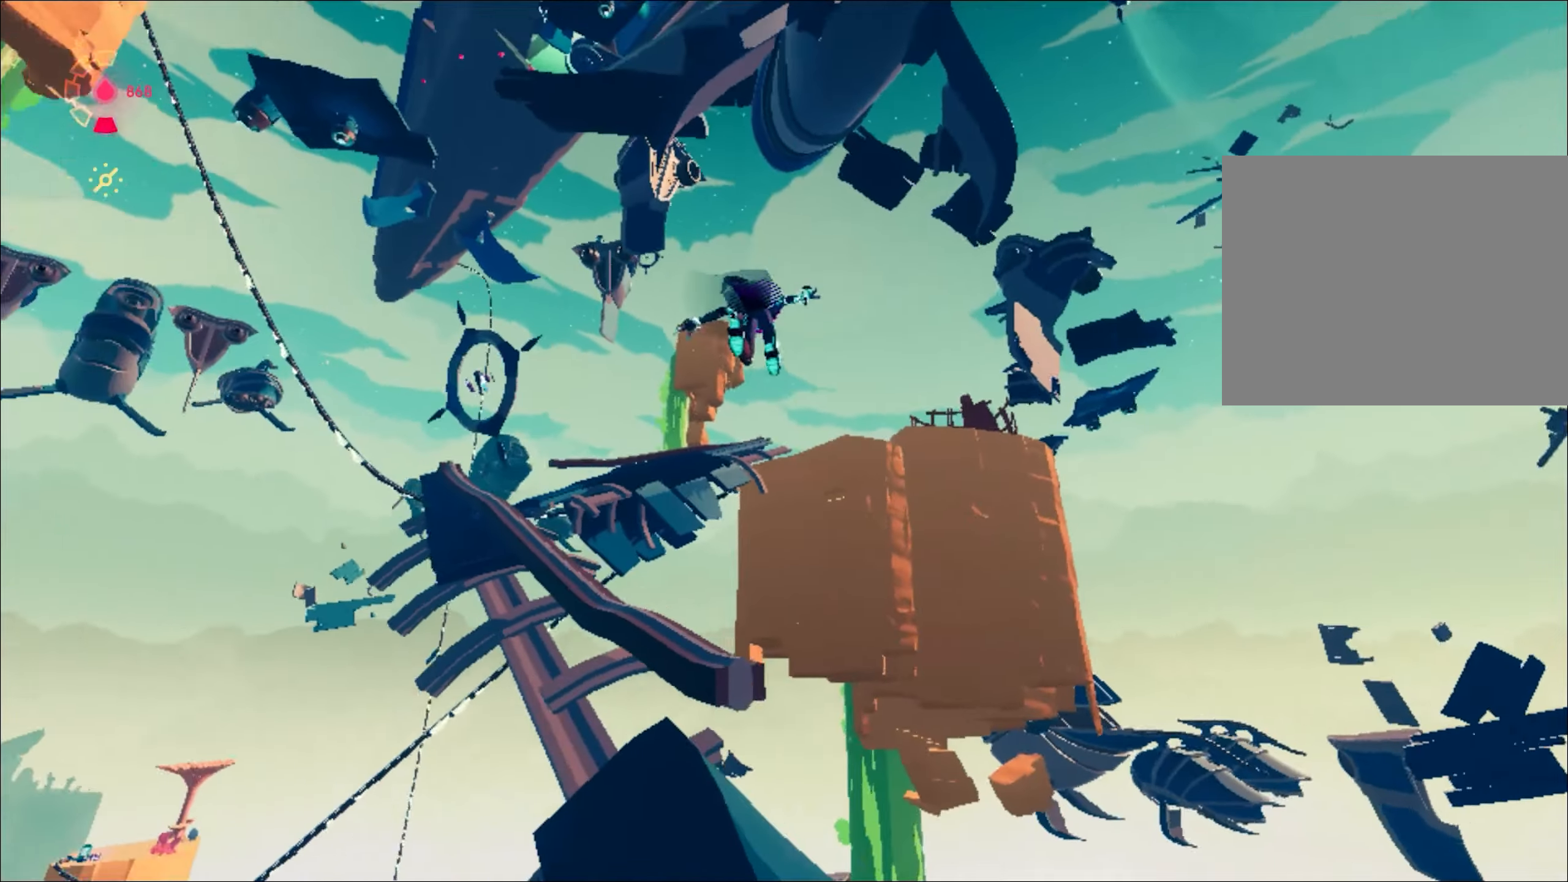
{"keys": ["w"], "mouse": [], "events": [[33, "mouse_right", "up"], [317, "a", "up"]]}
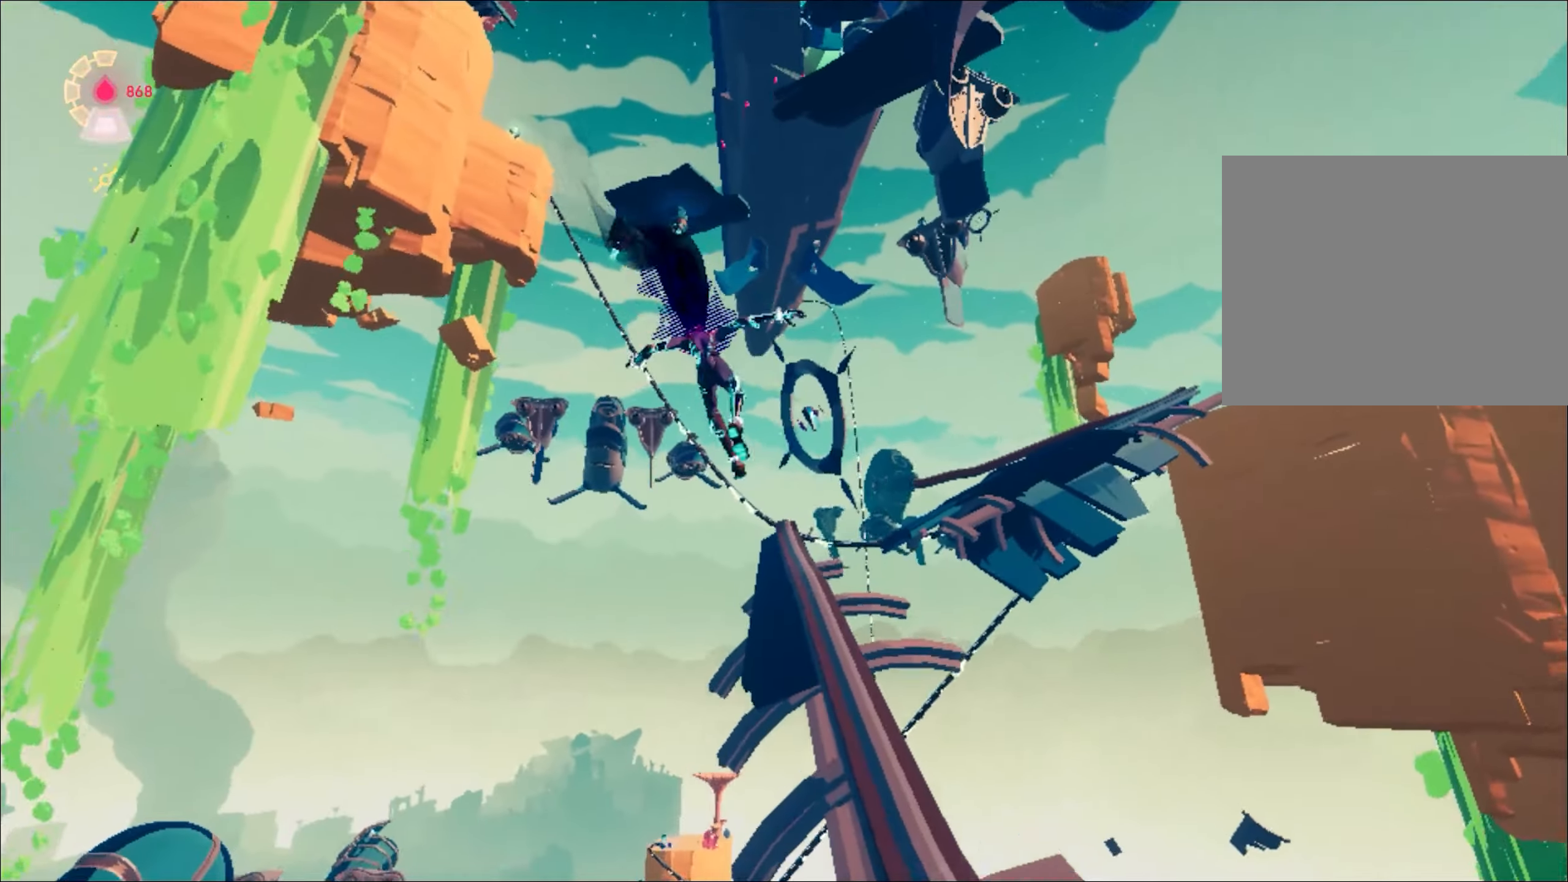
{"keys": ["w"], "mouse": [], "events": [[100, "space", "down"], [150, "a", "down"], [200, "space", "up"], [483, "a", "up"]]}
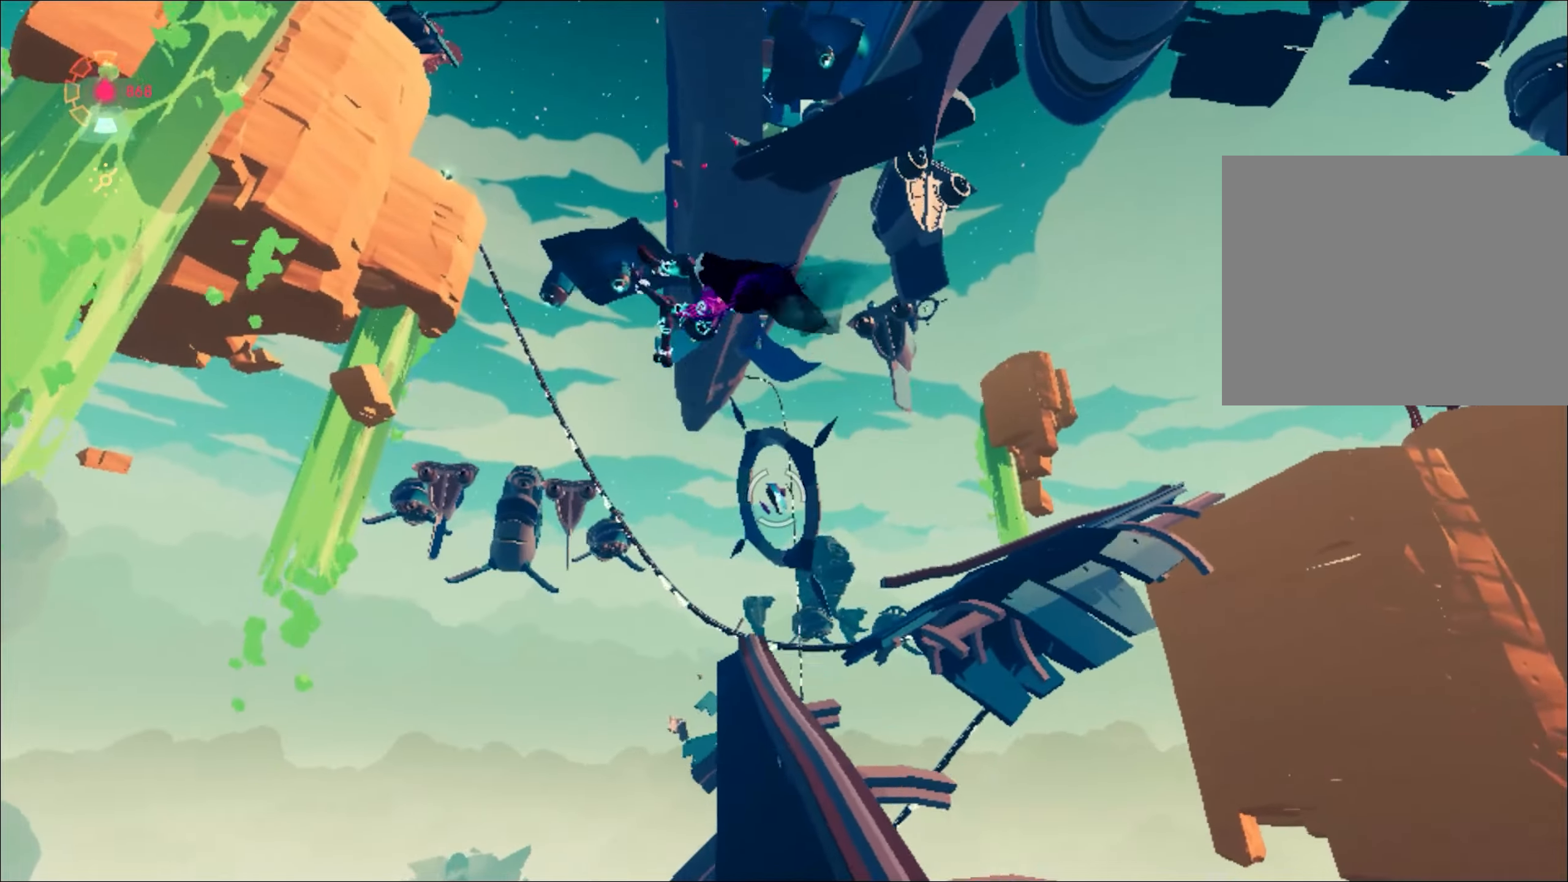
{"keys": ["w"], "mouse": [], "events": [[67, "ctrl", "down"], [117, "f", "down"], [167, "ctrl", "up"], [200, "f", "up"], [284, "f", "down"], [334, "f", "up"]]}
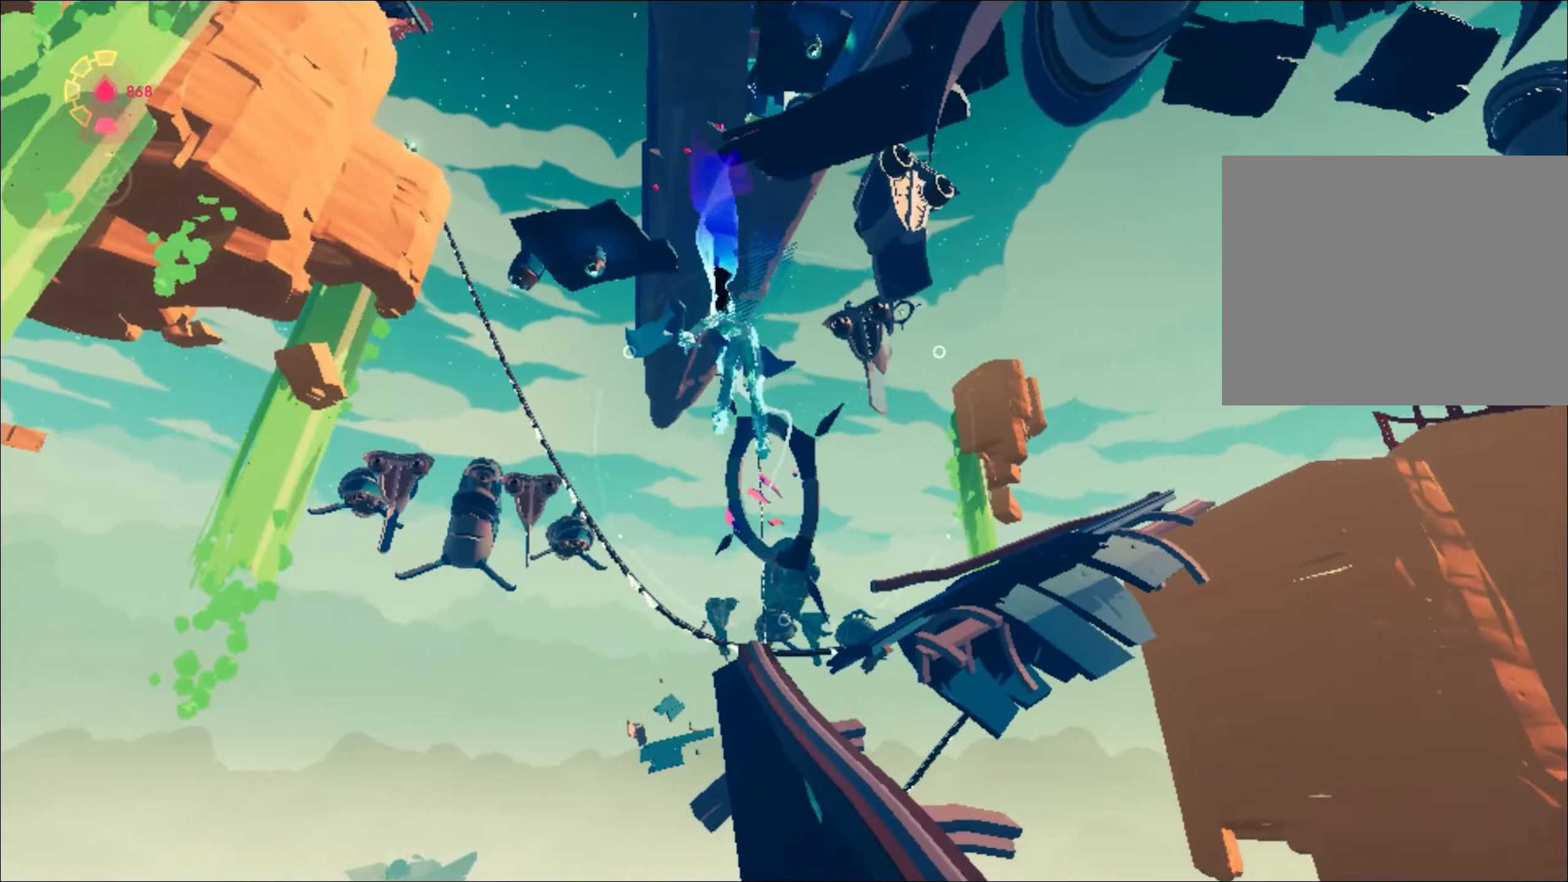
{"keys": ["space", "w"], "mouse": [], "events": [[166, "d", "down"], [350, "d", "up"], [483, "space", "down"]]}
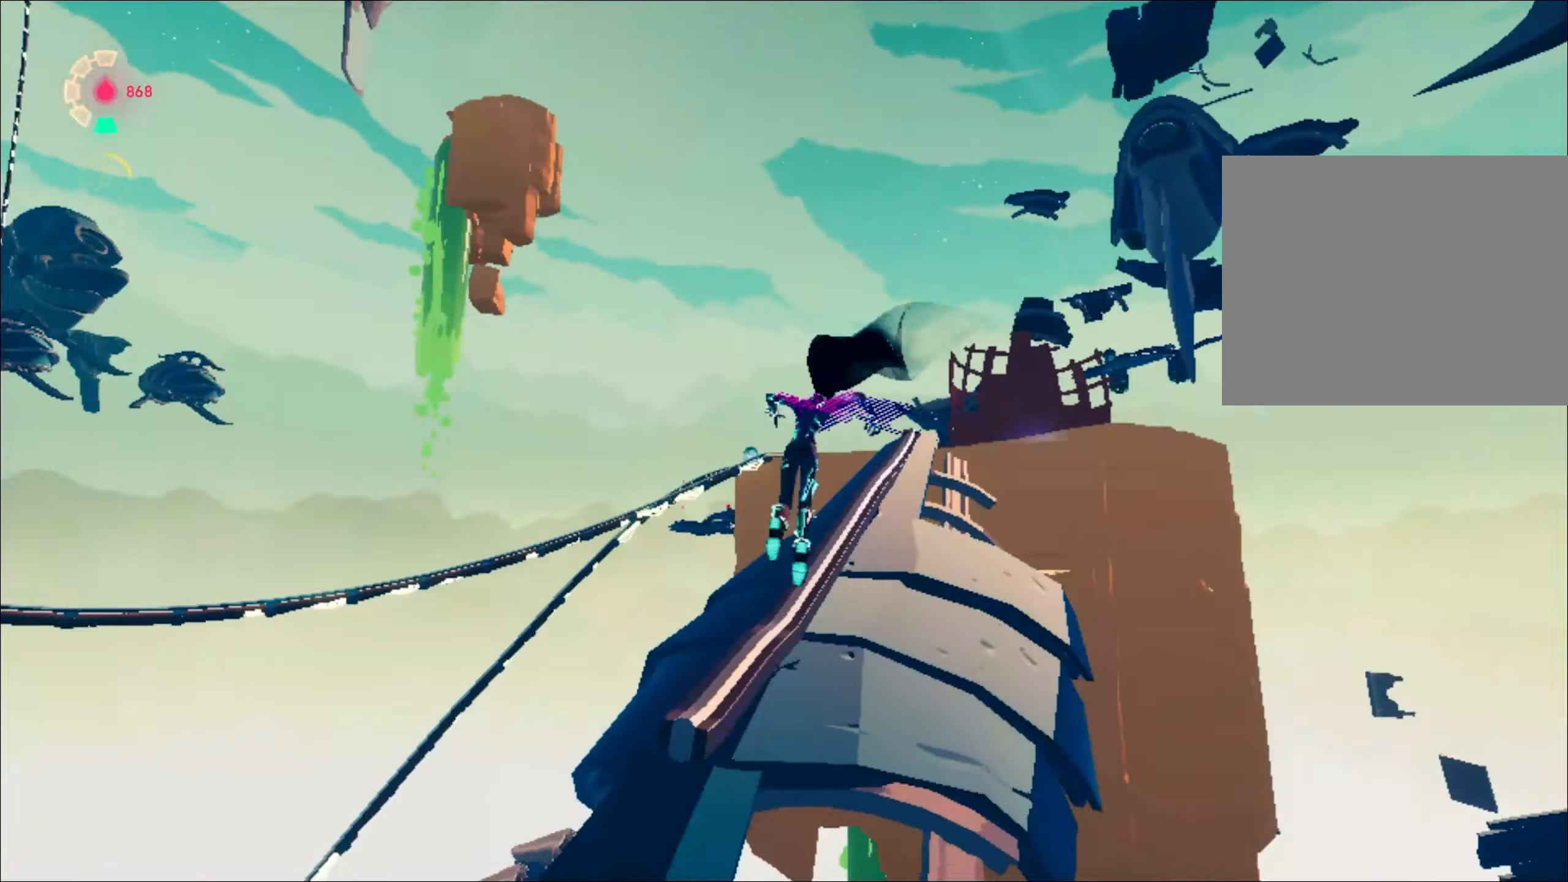
{"keys": ["w"], "mouse": [], "events": [[33, "space", "up"]]}
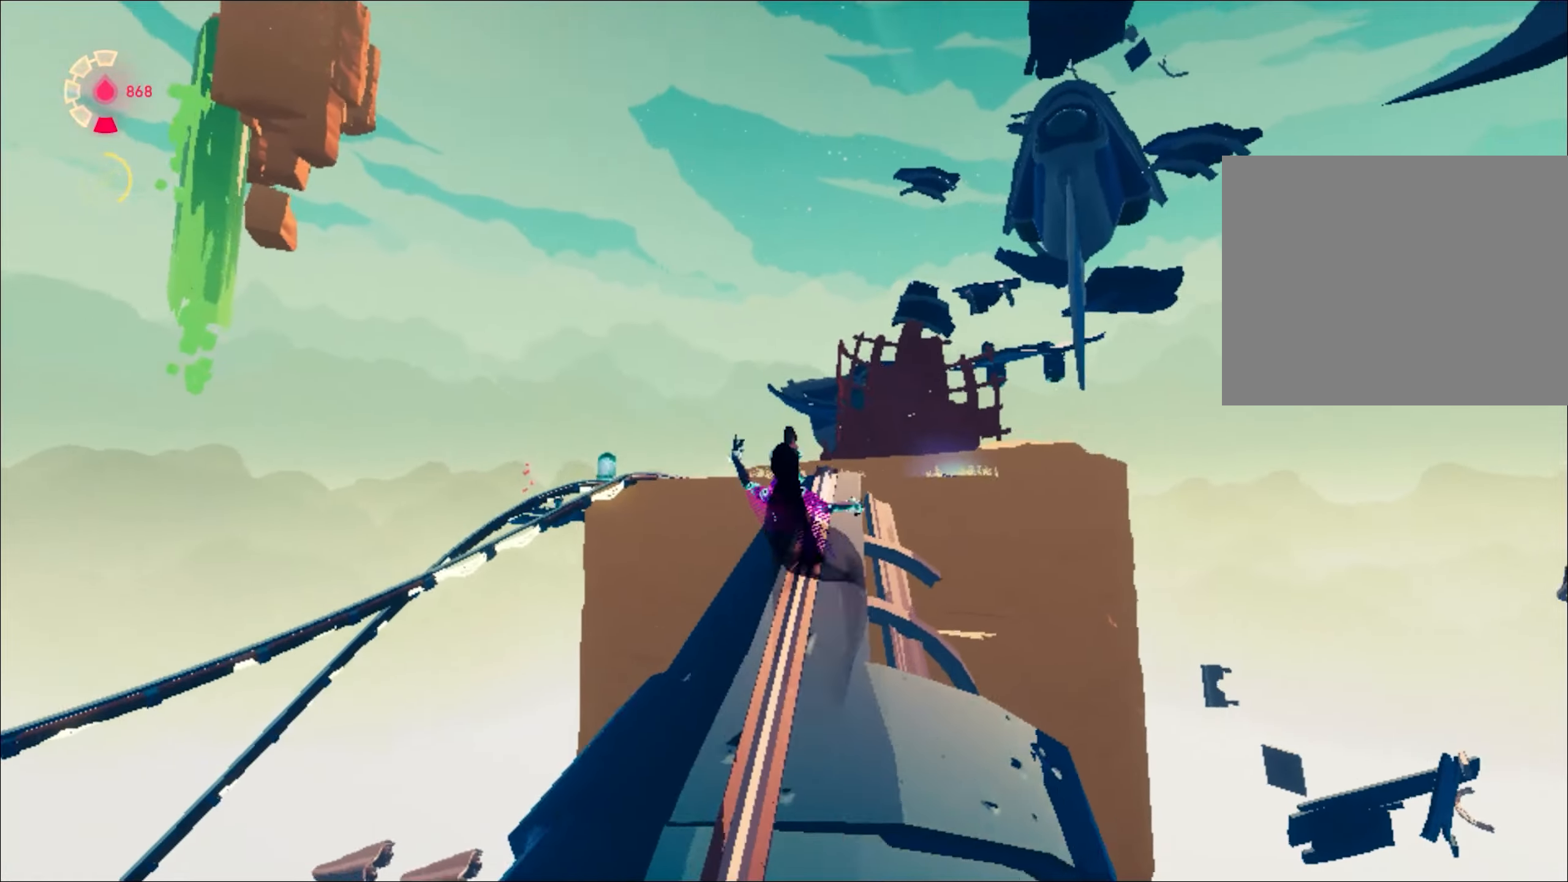
{"keys": ["w"], "mouse": [], "events": [[116, "d", "down"], [350, "d", "up"], [400, "mouse_right", "down"], [500, "mouse_right", "up"]]}
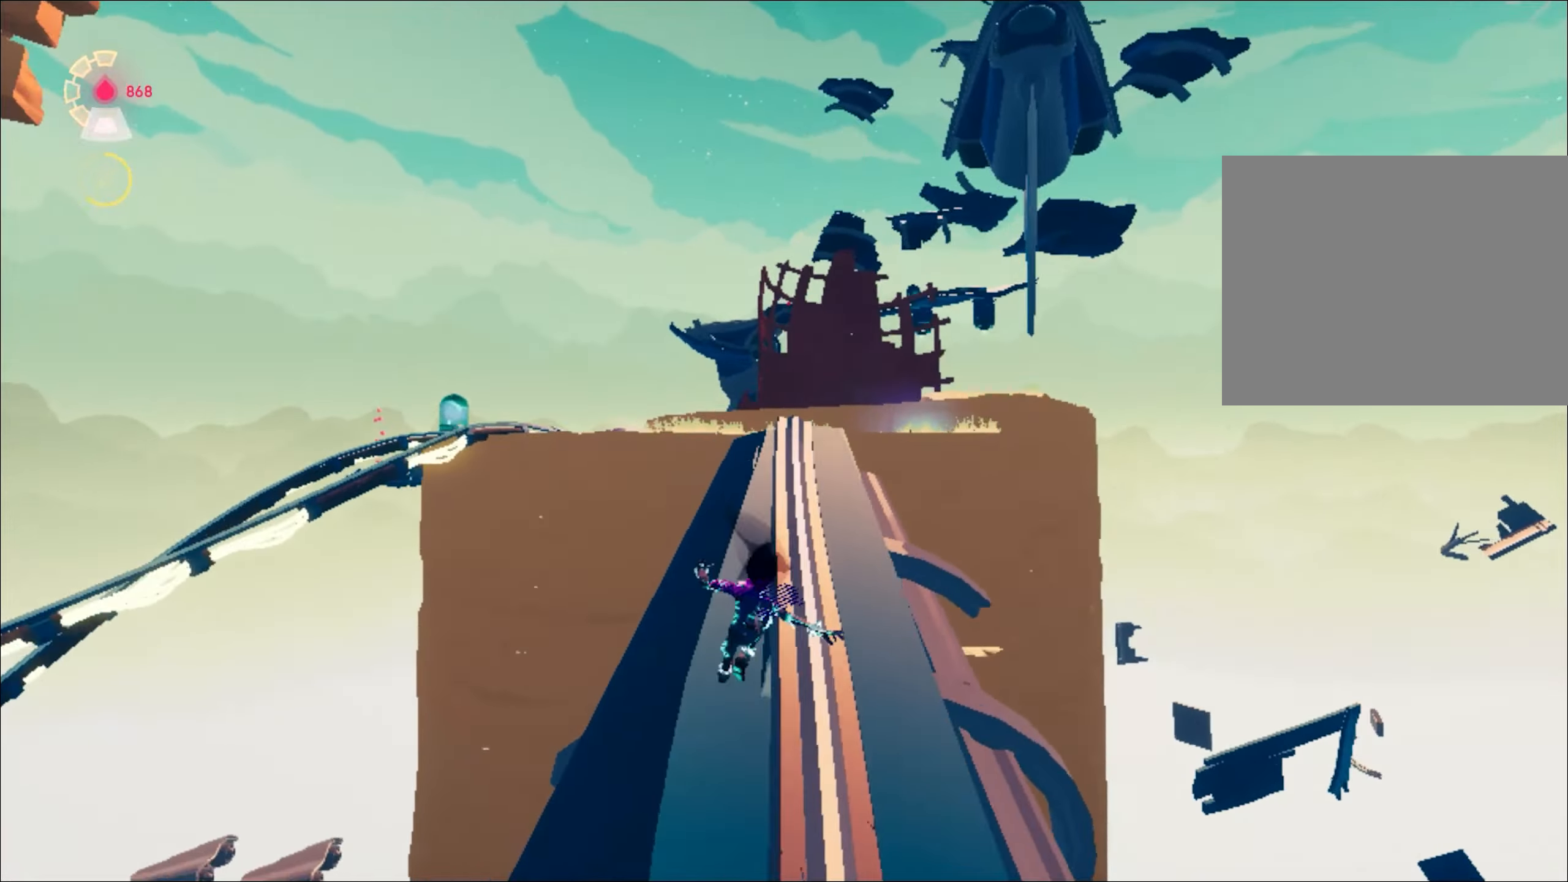
{"keys": ["w"], "mouse": ["right"], "events": [[34, "mouse_right", "down"], [134, "mouse_right", "up"], [184, "mouse_right", "down"], [267, "mouse_right", "up"], [317, "mouse_right", "down"], [417, "mouse_right", "up"], [467, "mouse_right", "down"]]}
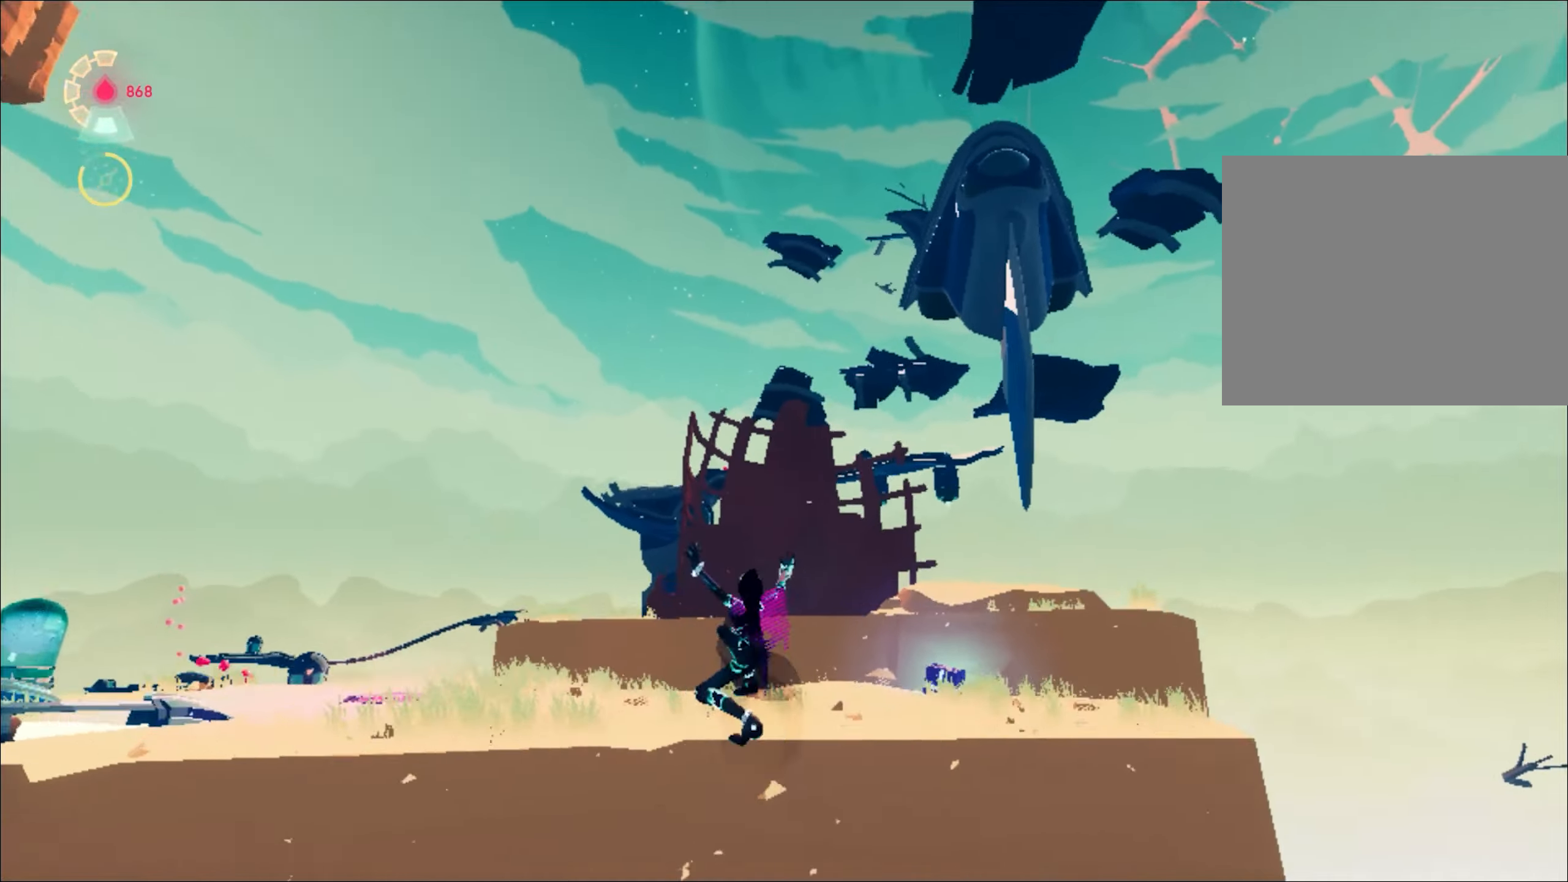
{"keys": ["a", "w"], "mouse": [], "events": [[50, "d", "down"], [50, "mouse_right", "up"], [384, "d", "up"], [484, "a", "down"]]}
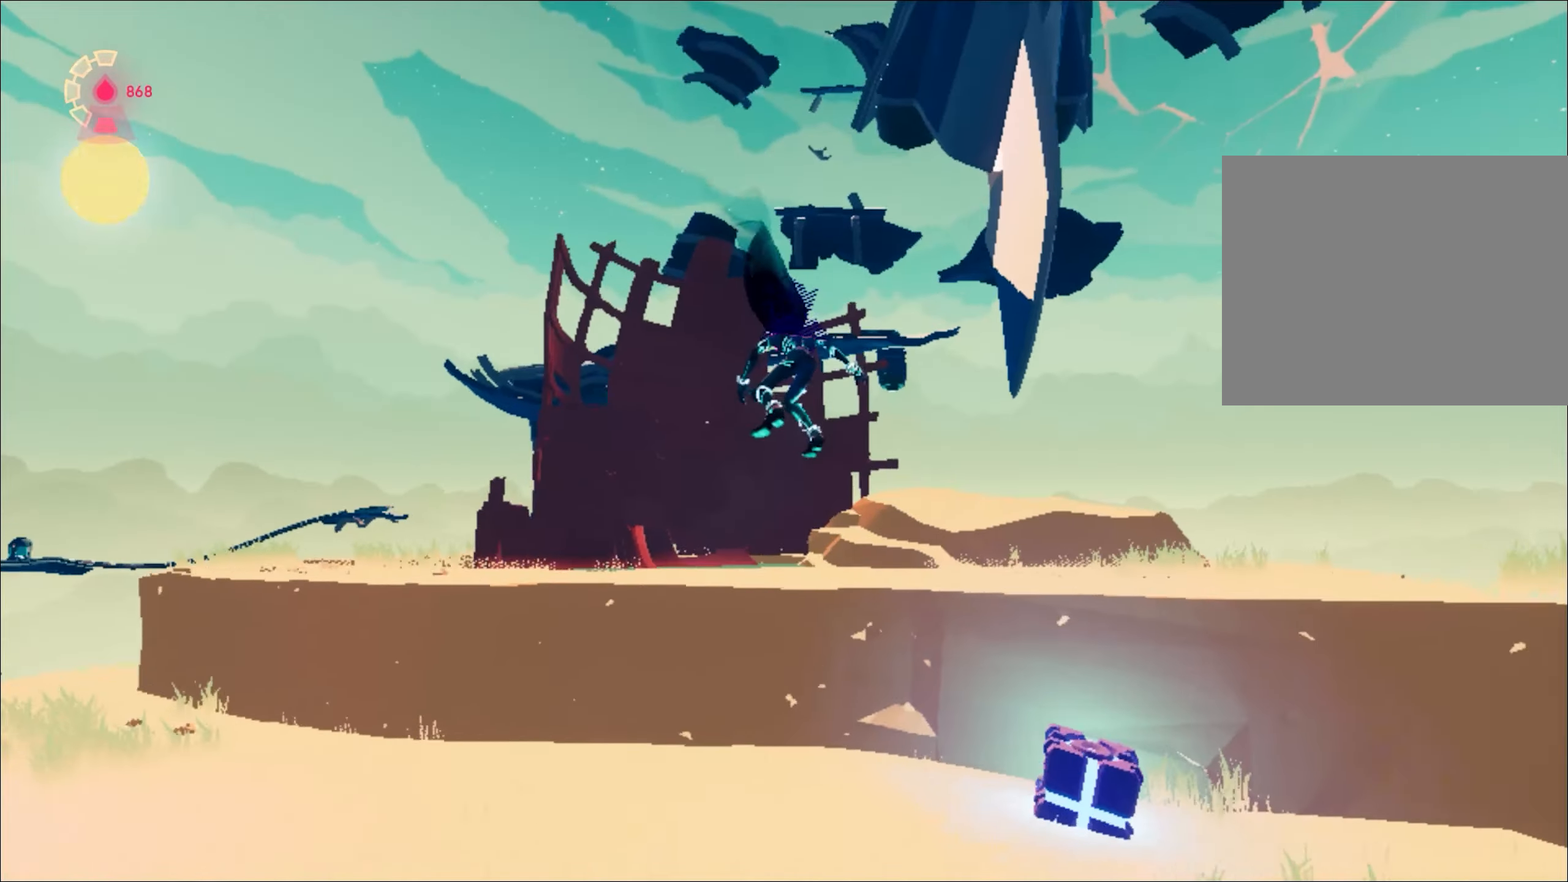
{"keys": ["d", "w"], "mouse": ["right"], "events": [[67, "a", "up"], [100, "d", "down"], [100, "mouse_right", "down"], [234, "space", "down"], [467, "space", "up"]]}
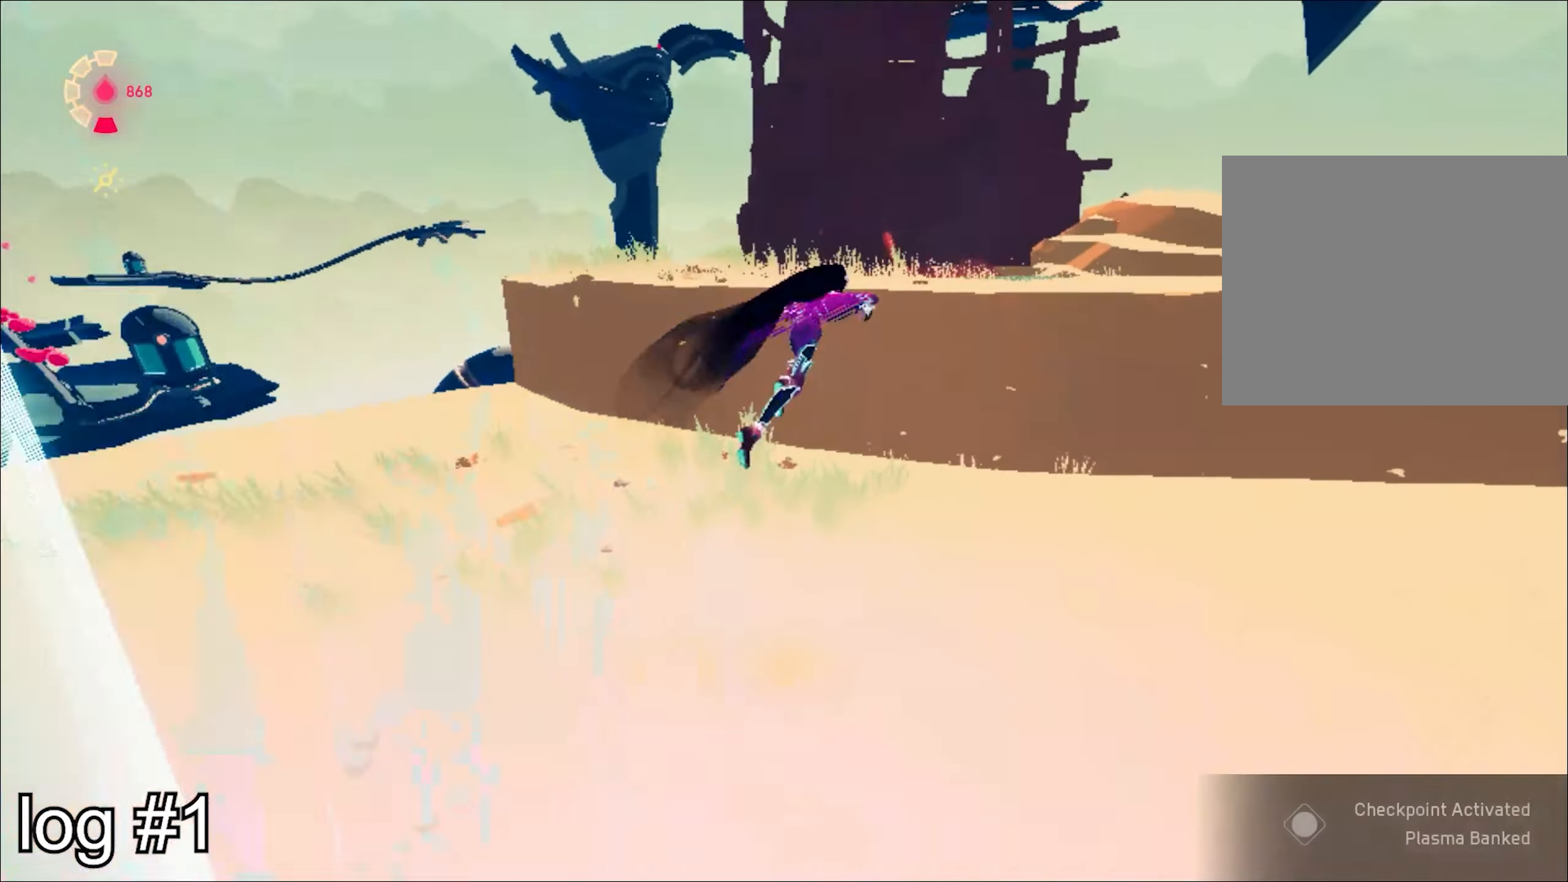
{"keys": ["w"], "mouse": ["right"], "events": [[150, "space", "down"], [200, "d", "up"], [250, "space", "up"]]}
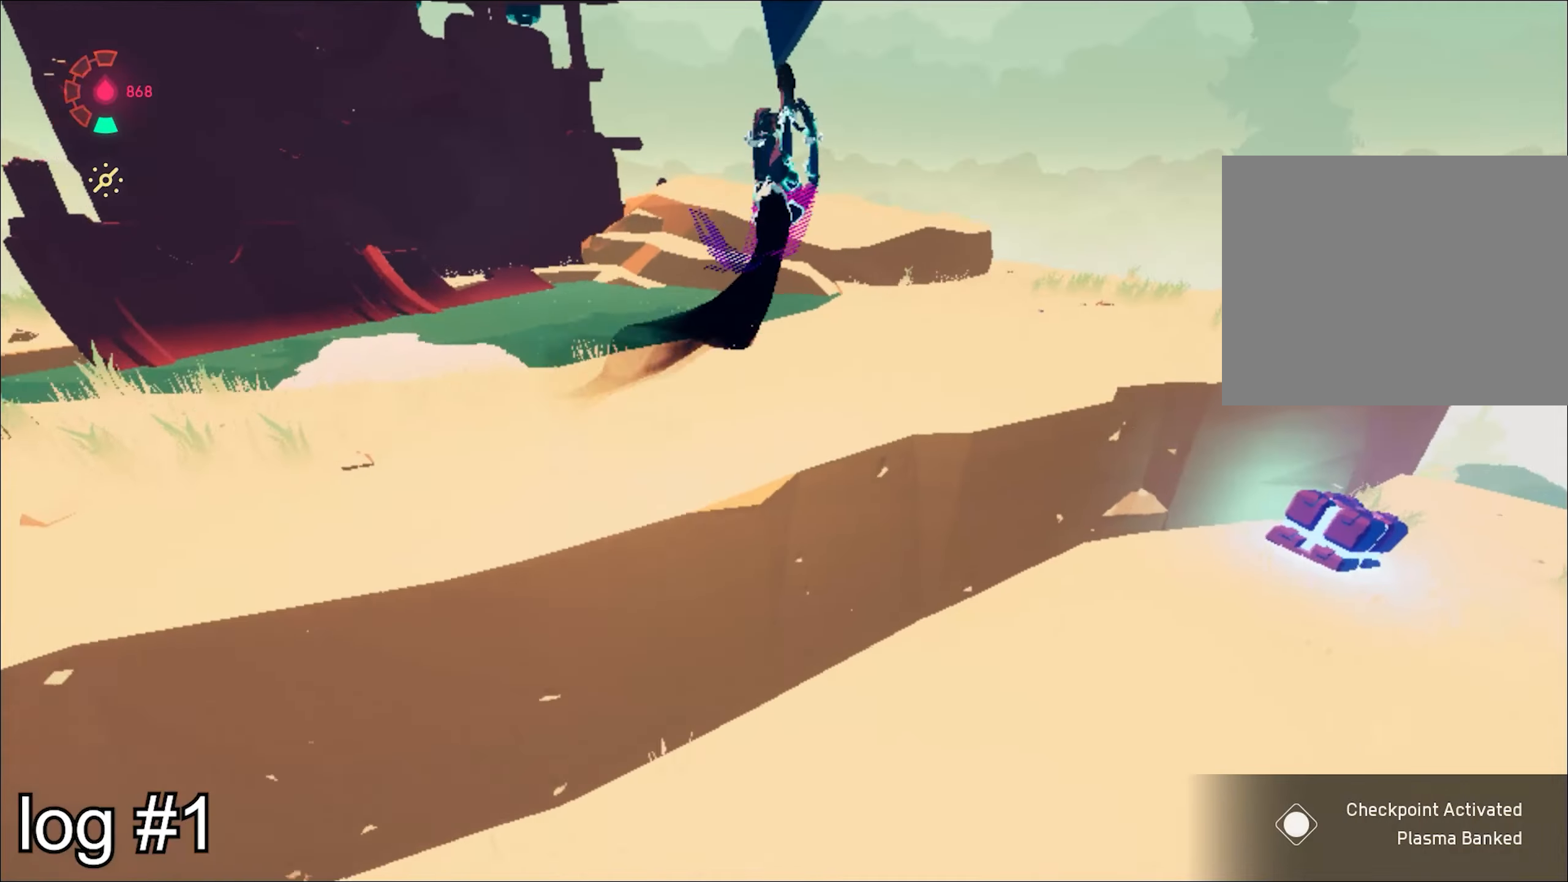
{"keys": ["w"], "mouse": ["right"], "events": [[34, "d", "down"], [351, "d", "up"]]}
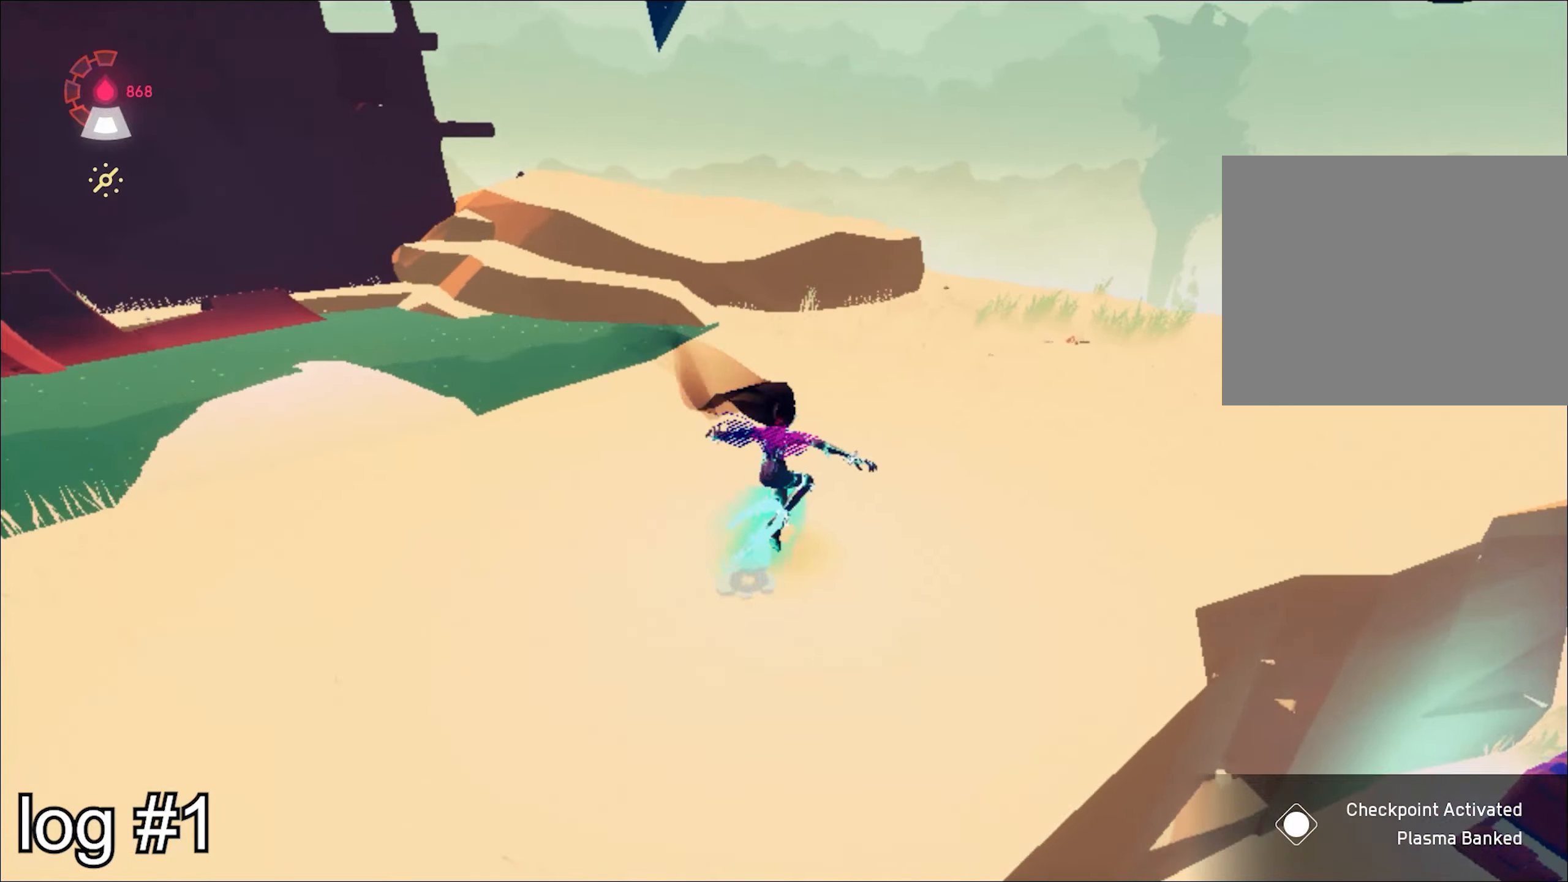
{"keys": ["w"], "mouse": ["right"], "events": [[50, "space", "down"], [133, "space", "up"], [417, "space", "down"], [467, "space", "up"]]}
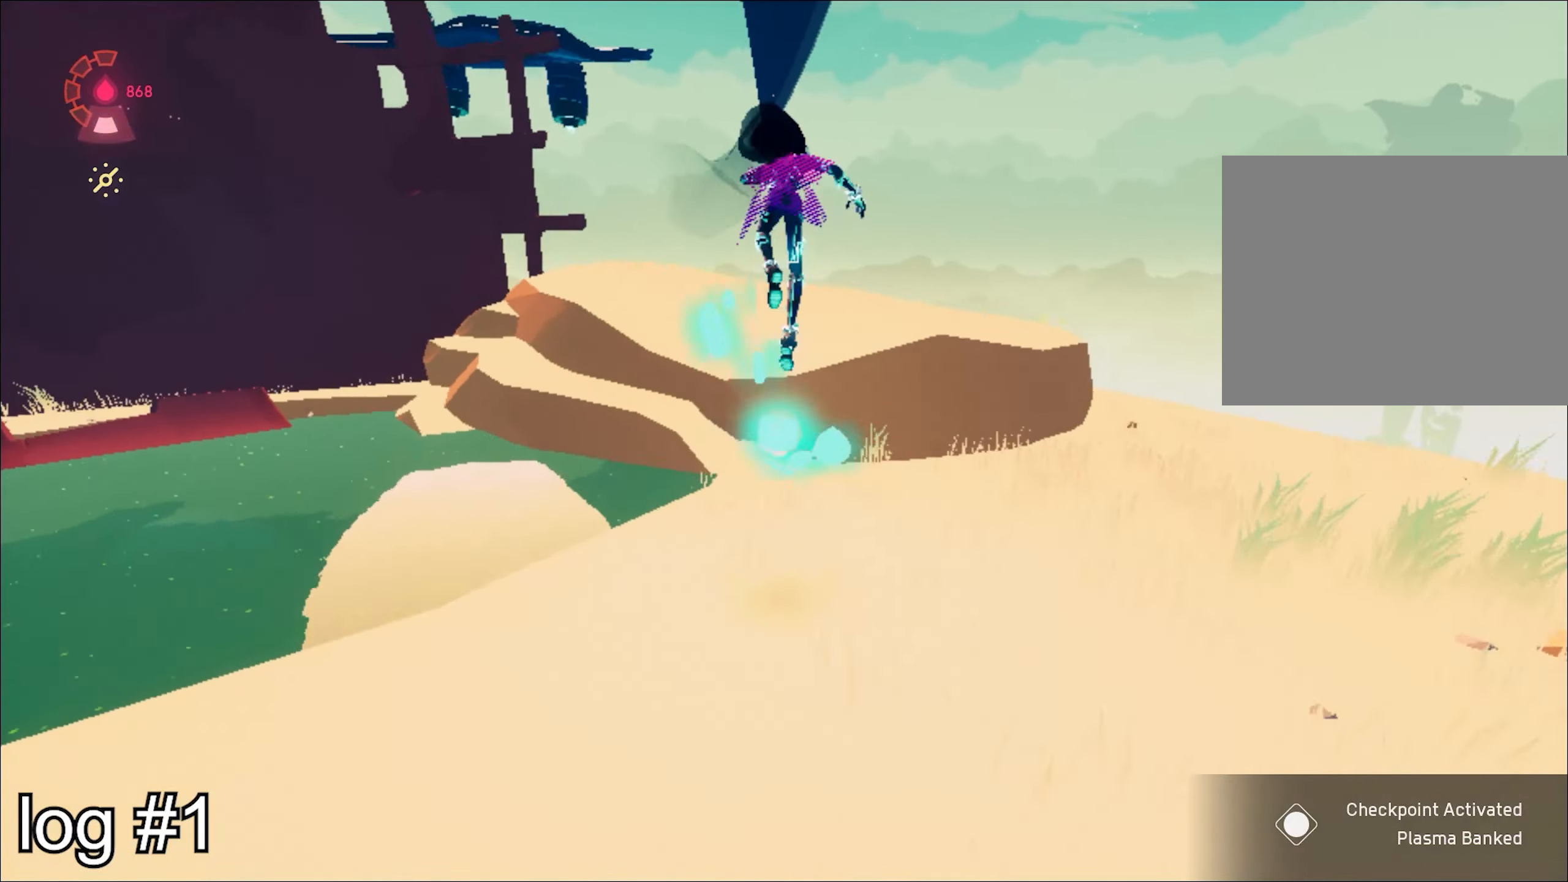
{"keys": ["d", "w"], "mouse": ["right"], "events": [[301, "d", "down"]]}
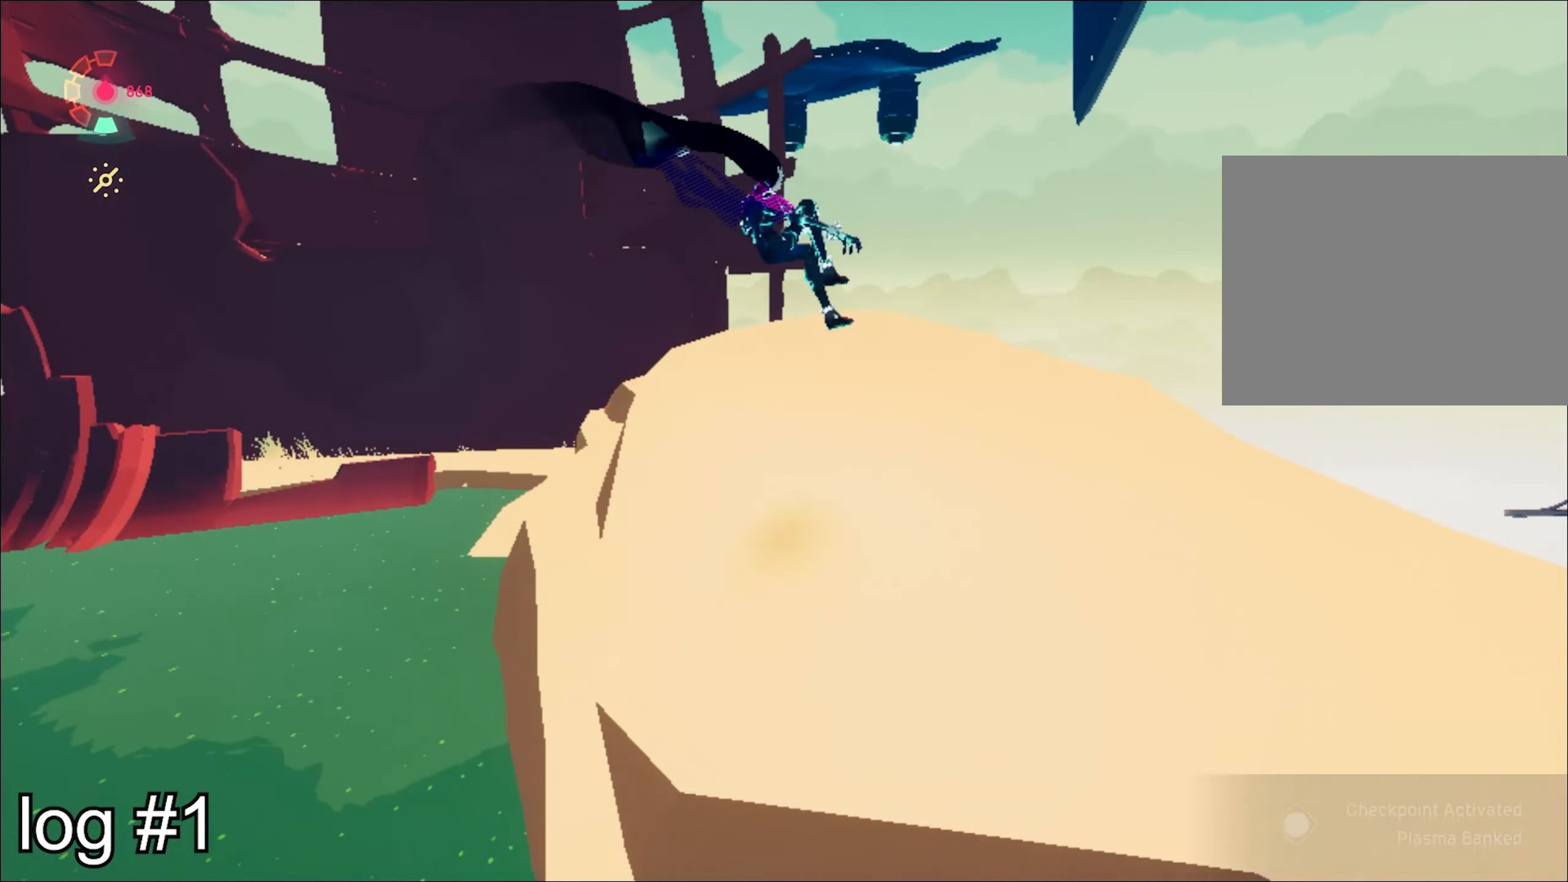
{"keys": ["w"], "mouse": ["right"], "events": [[33, "d", "up"], [267, "a", "down"], [317, "a", "up"]]}
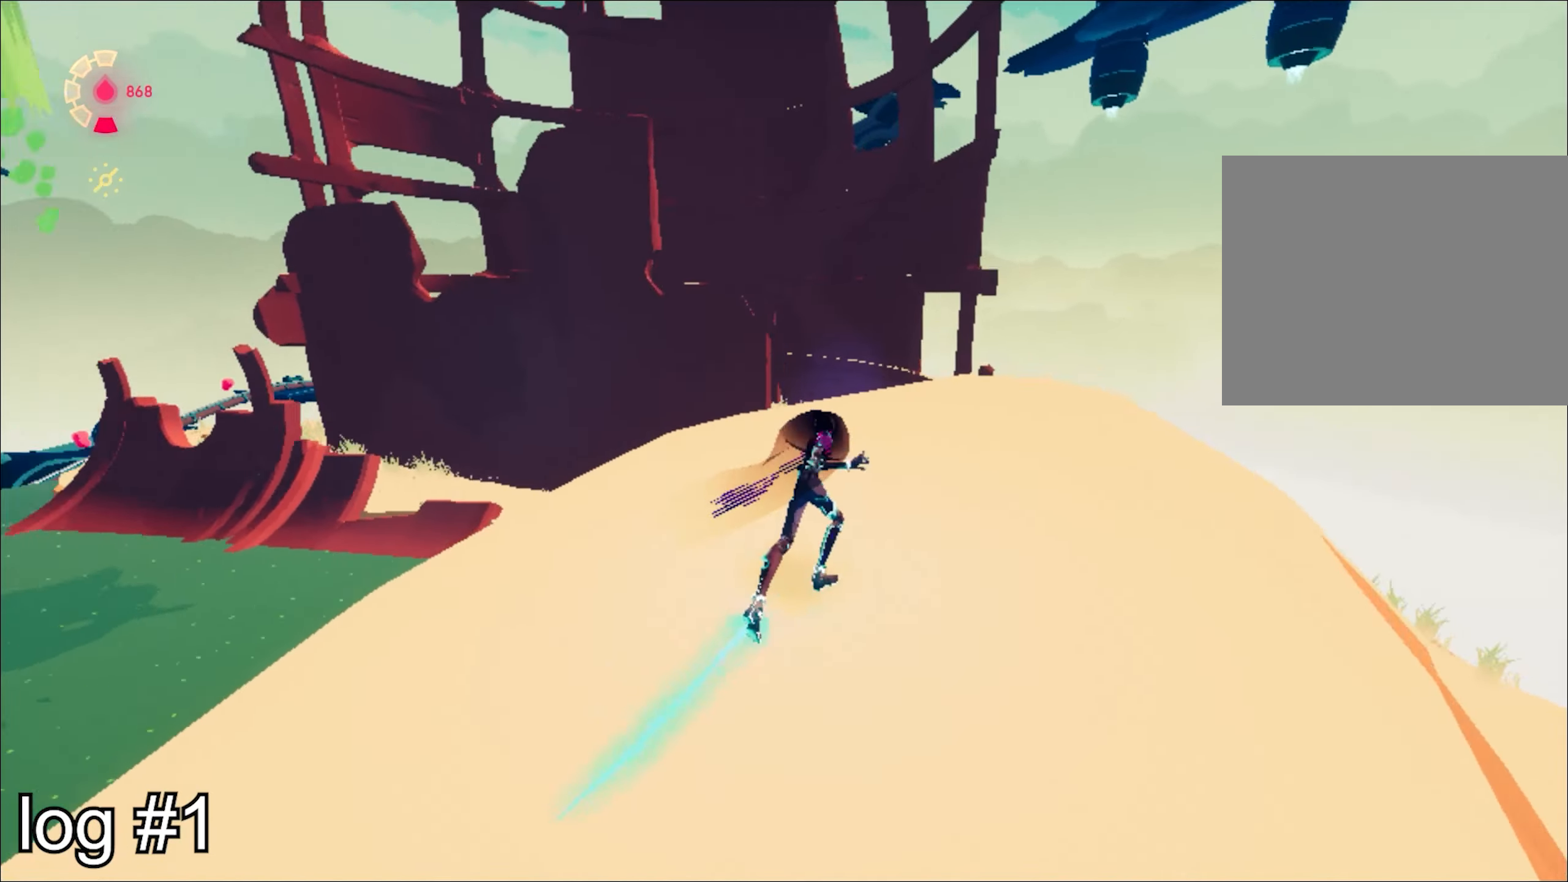
{"keys": ["w"], "mouse": ["right"], "events": [[134, "space", "down"], [317, "a", "down"], [367, "space", "up"], [417, "a", "up"]]}
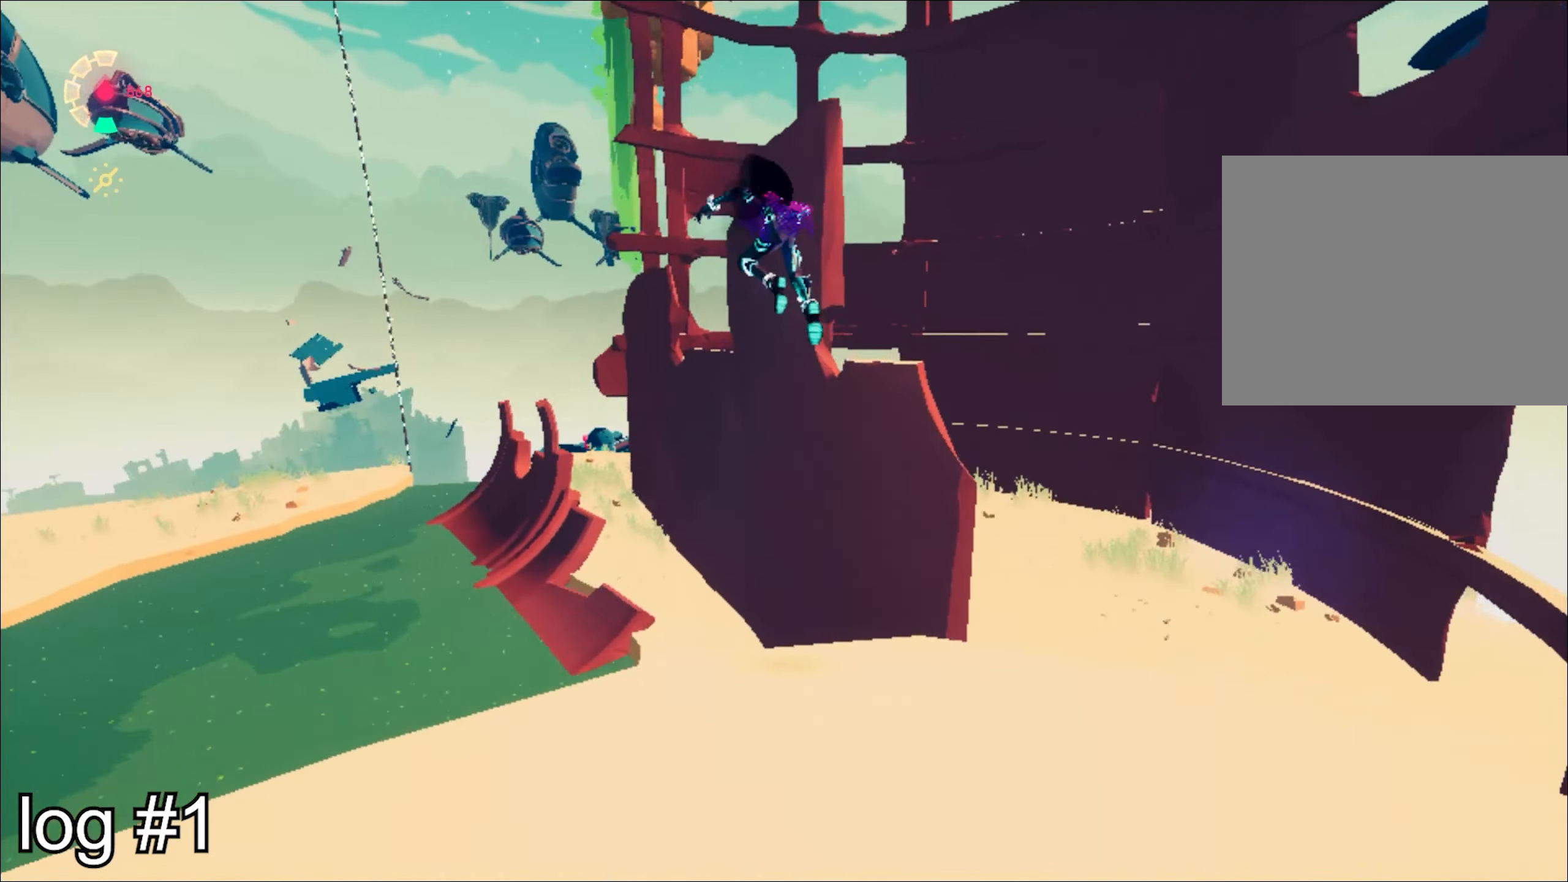
{"keys": ["w"], "mouse": [], "events": [[17, "space", "down"], [67, "mouse_right", "up"], [100, "space", "up"], [350, "space", "down"], [434, "space", "up"]]}
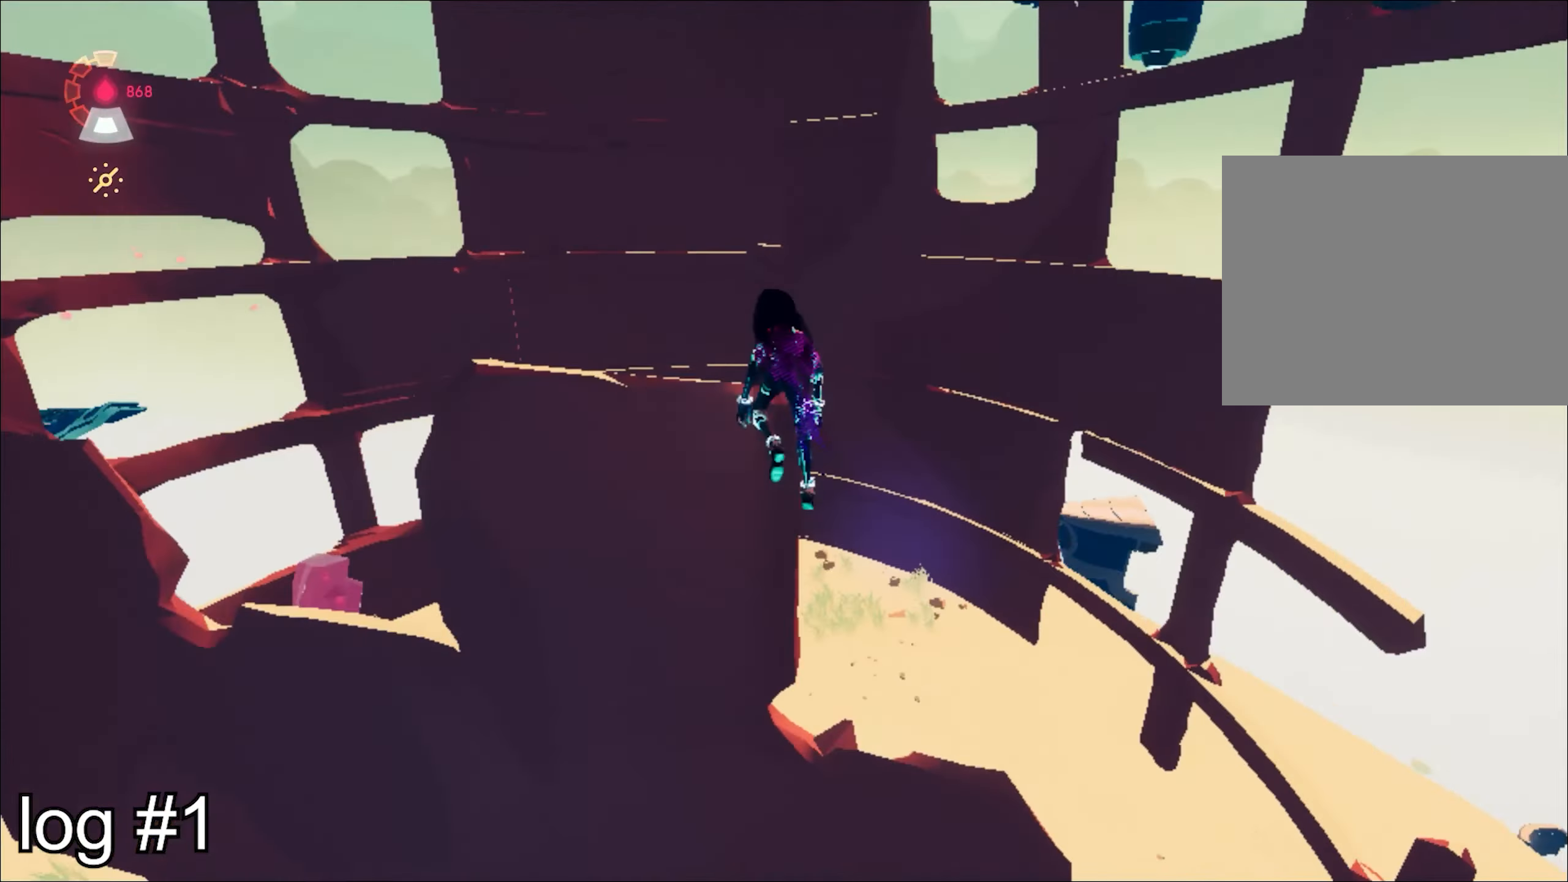
{"keys": ["shift", "w"], "mouse": [], "events": [[83, "space", "down"], [116, "a", "down"], [116, "space", "up"], [317, "a", "up"], [500, "shift", "down"]]}
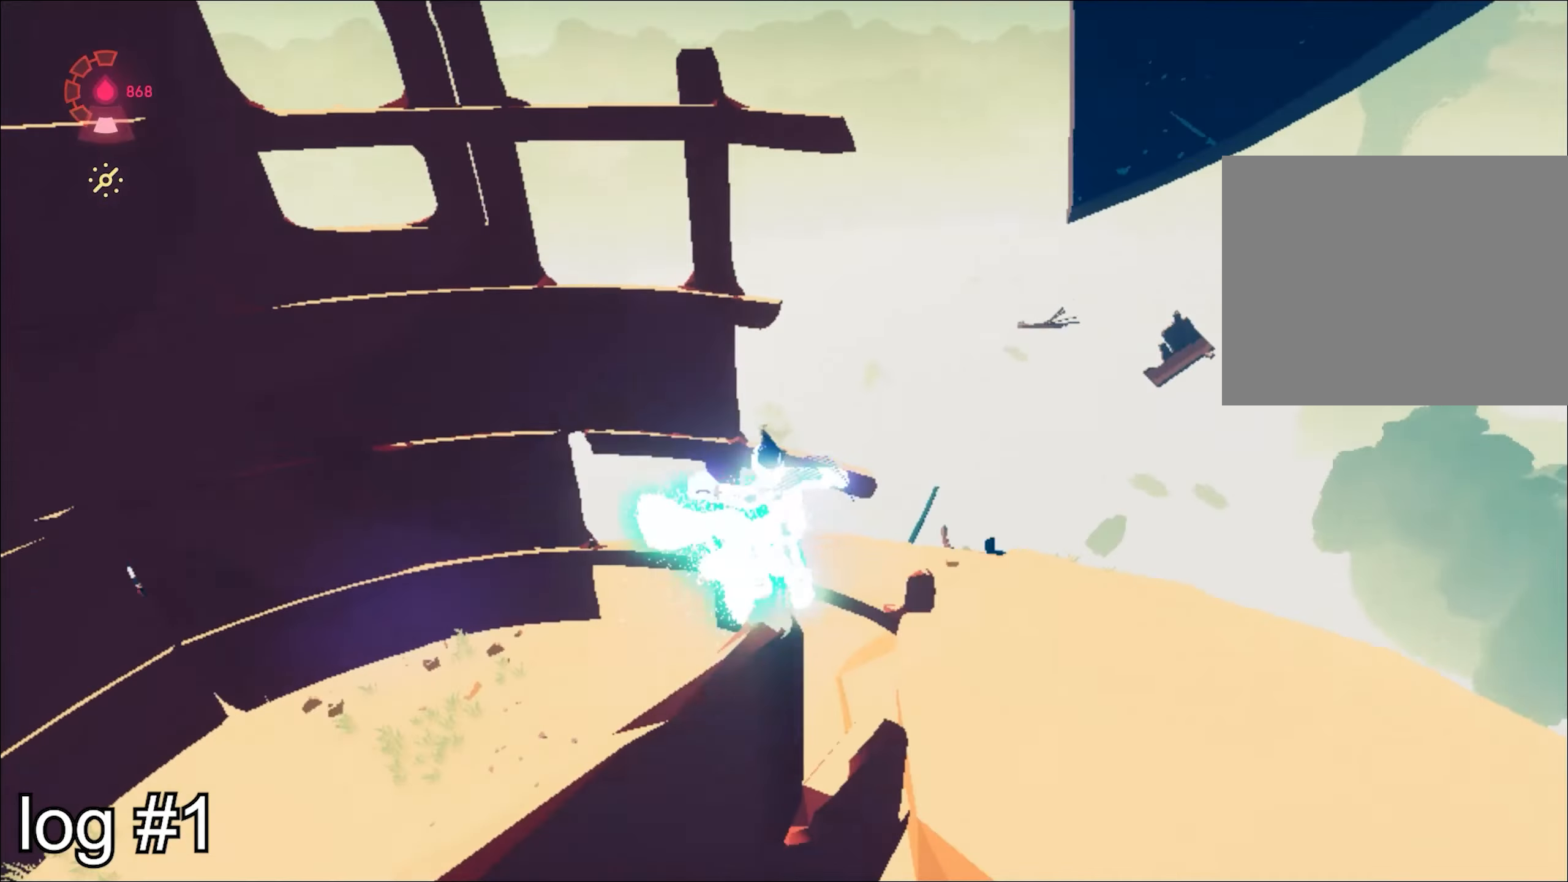
{"keys": ["shift", "space", "w"], "mouse": [], "events": [[50, "space", "down"], [284, "space", "up"], [367, "space", "down"]]}
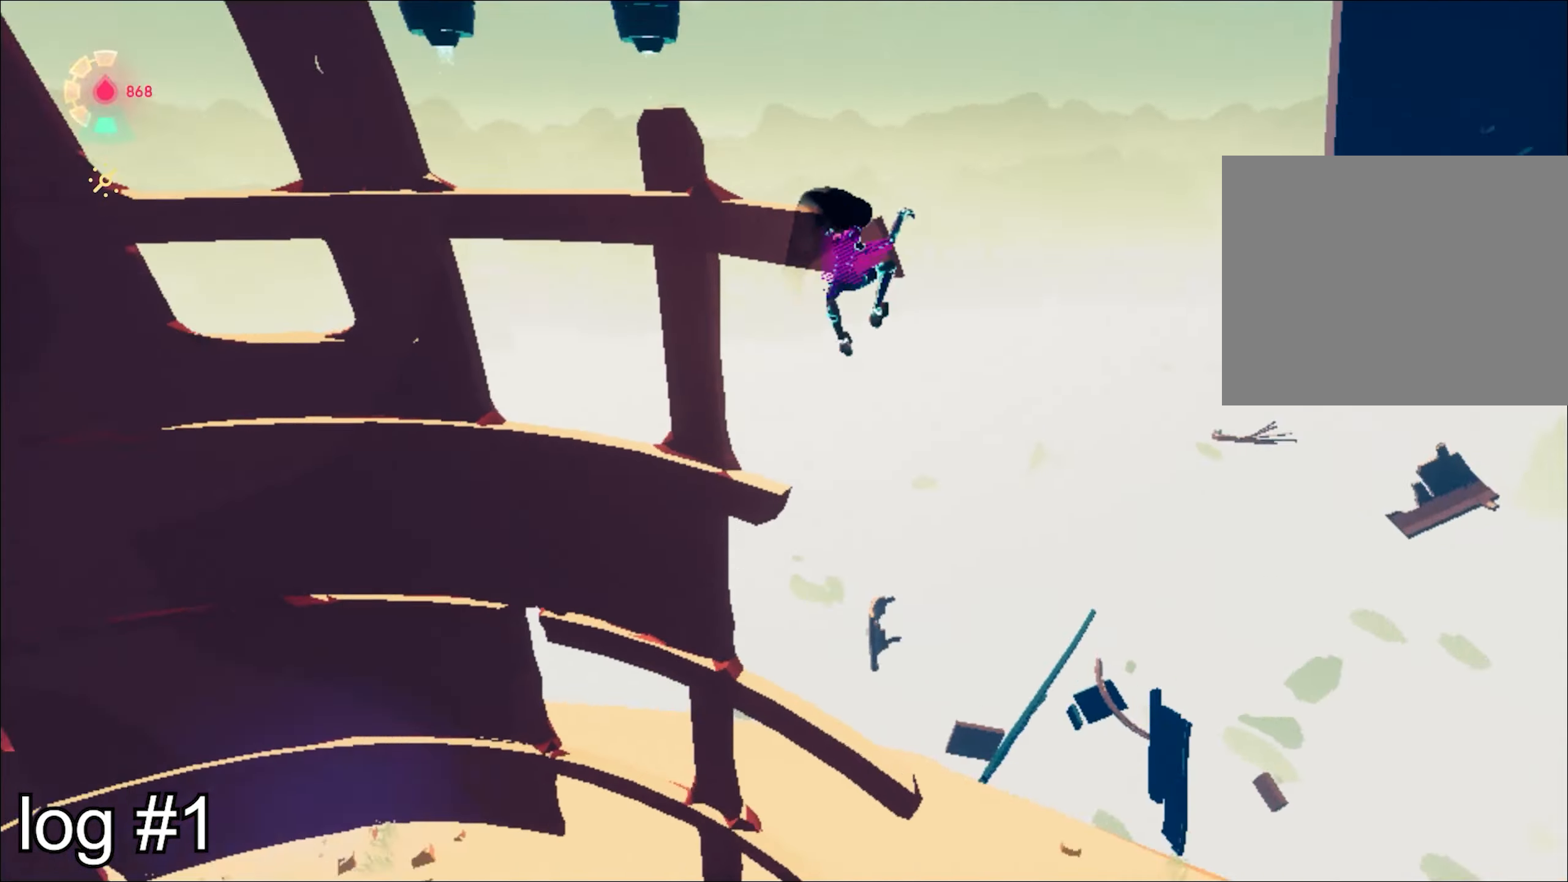
{"keys": ["w"], "mouse": [], "events": [[16, "a", "down"], [100, "a", "up"], [100, "space", "up"], [250, "shift", "up"]]}
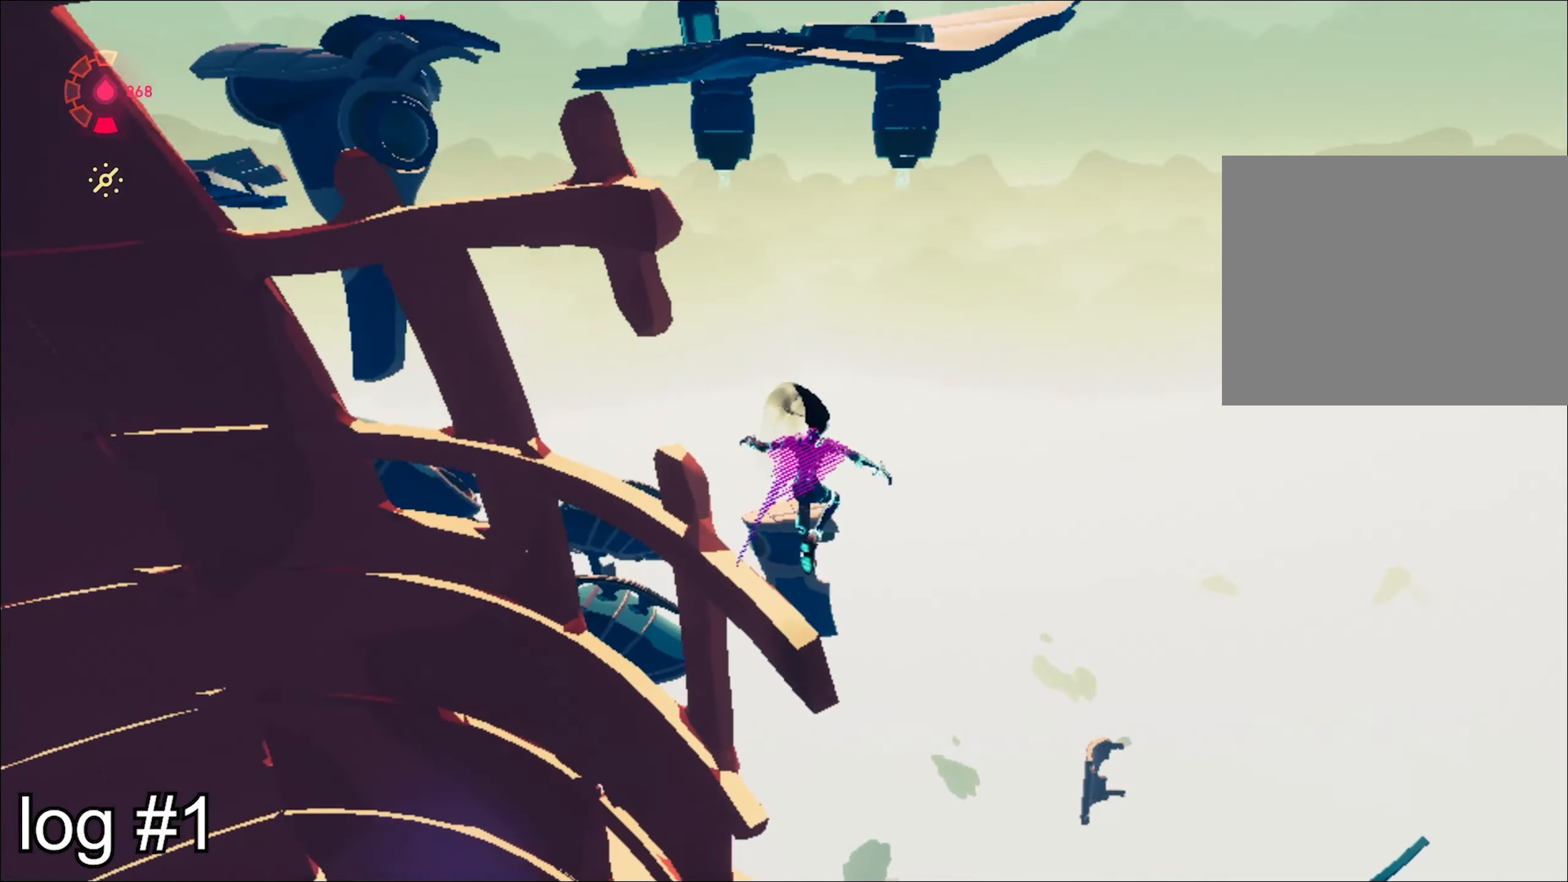
{"keys": ["space", "w"], "mouse": [], "events": [[167, "space", "down"], [350, "space", "up"], [451, "space", "down"]]}
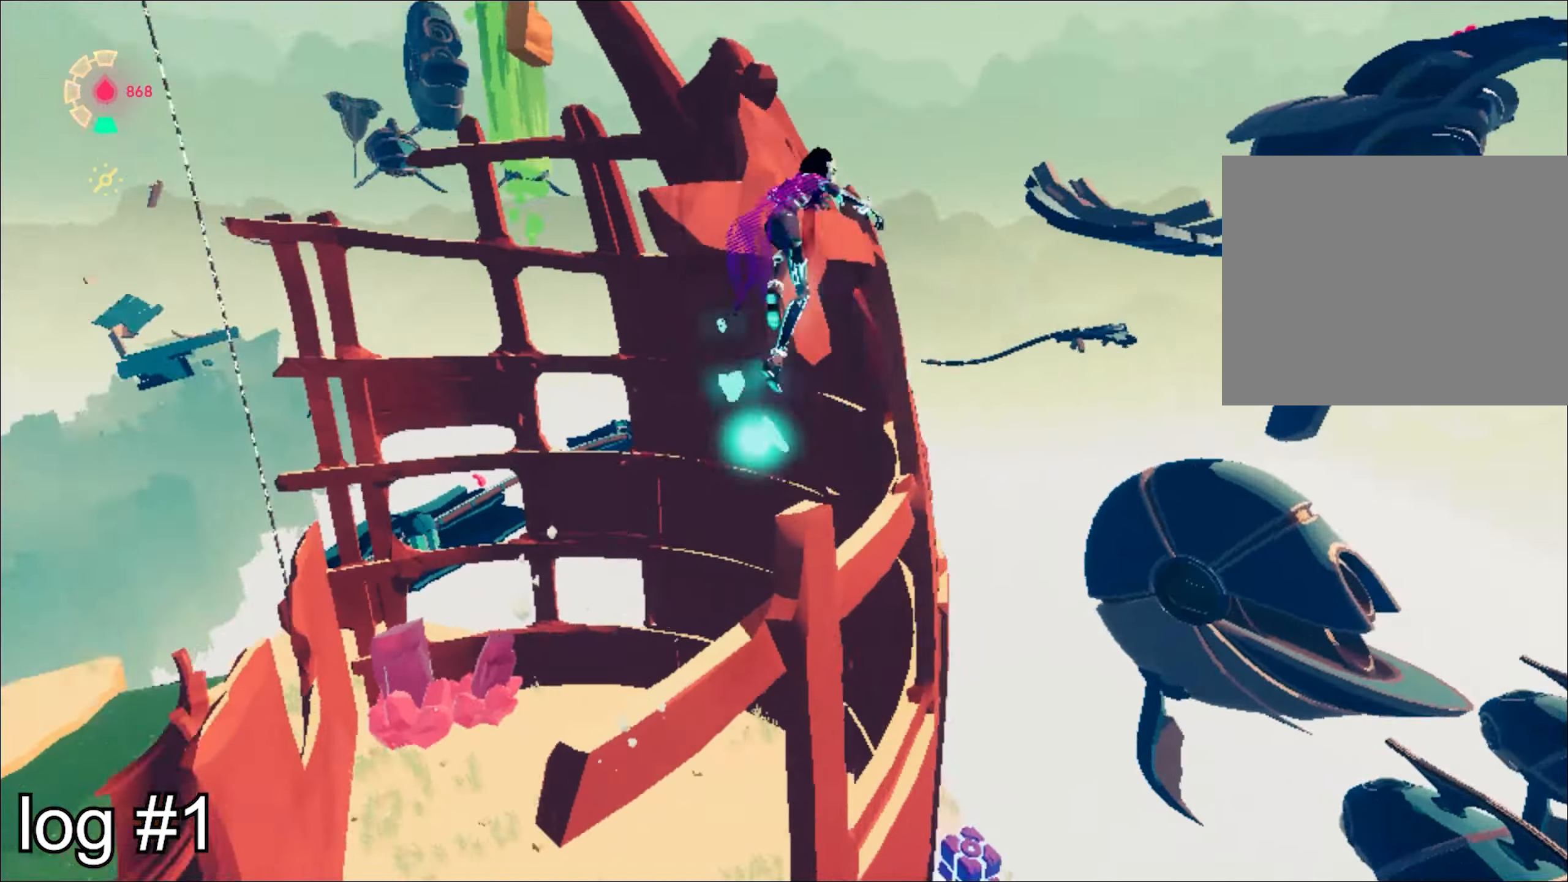
{"keys": ["d", "w"], "mouse": [], "events": [[50, "a", "down"], [83, "space", "up"], [183, "a", "up"], [400, "d", "down"]]}
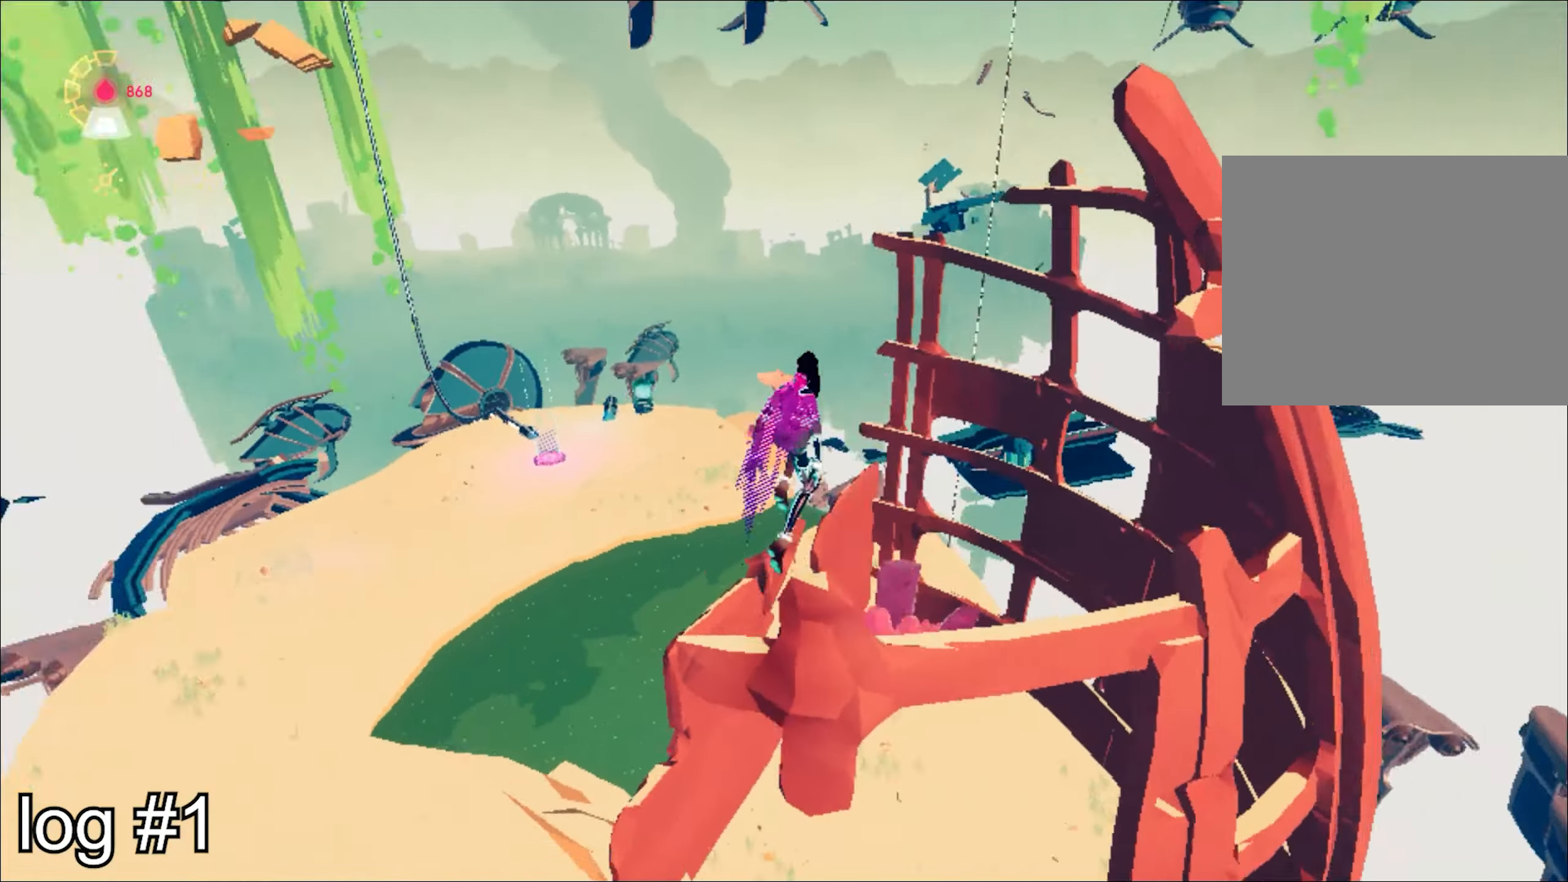
{"keys": ["shift", "space", "w"], "mouse": [], "events": [[234, "d", "up"], [367, "shift", "down"], [417, "space", "down"]]}
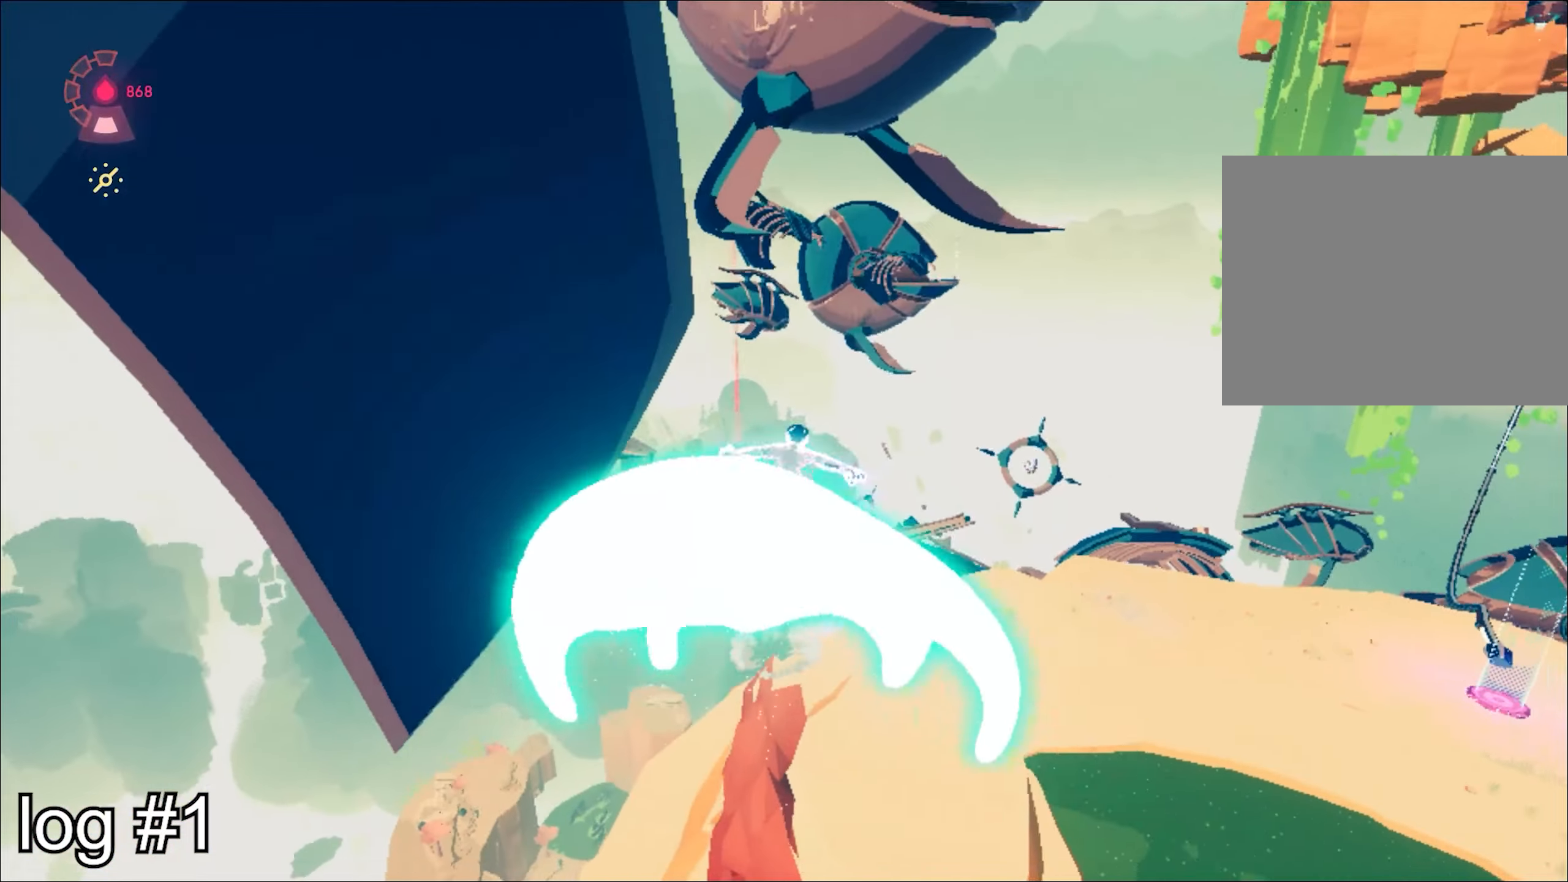
{"keys": ["shift", "space", "w"], "mouse": [], "events": [[300, "space", "up"], [333, "space", "down"]]}